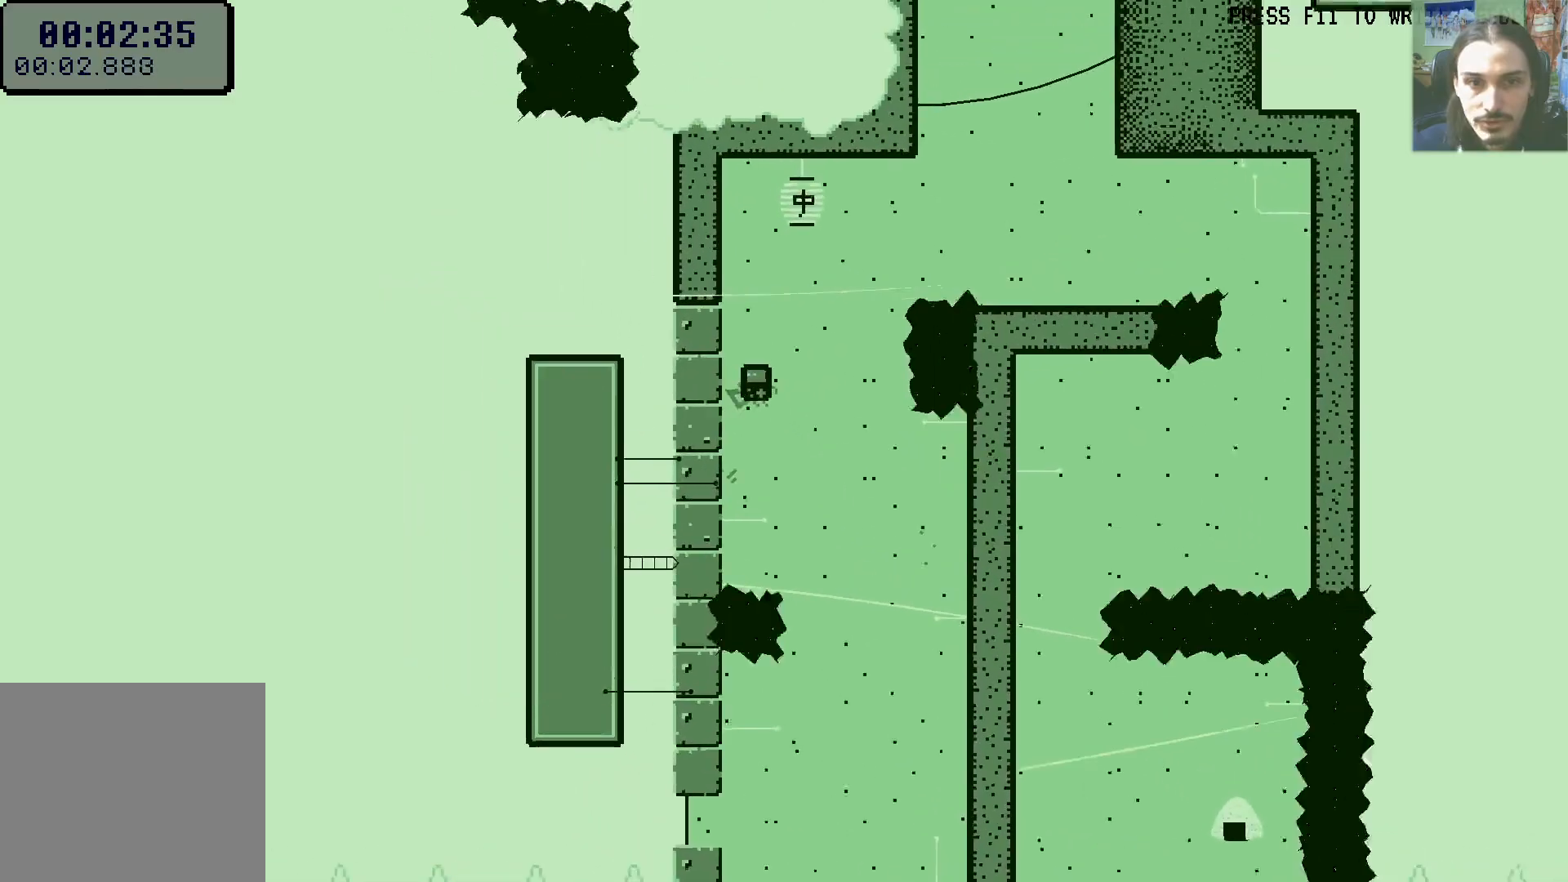
Gameplay with a controller (Xbox layout); each line is a JSON object with the inputs held at the frame after it. "events" lists button and stick changes between this image and that frame as [ms after this image, input, new state], when the widget could be followed in between. Not read: L3 R3.
{"buttons": ["DPAD_DOWN", "DPAD_RIGHT"], "left_stick": "center", "right_stick": "center", "events": [[83, "A", "up"], [200, "A", "down"], [200, "DPAD_LEFT", "up"], [233, "DPAD_RIGHT", "down"], [400, "A", "up"], [450, "DPAD_DOWN", "down"]]}
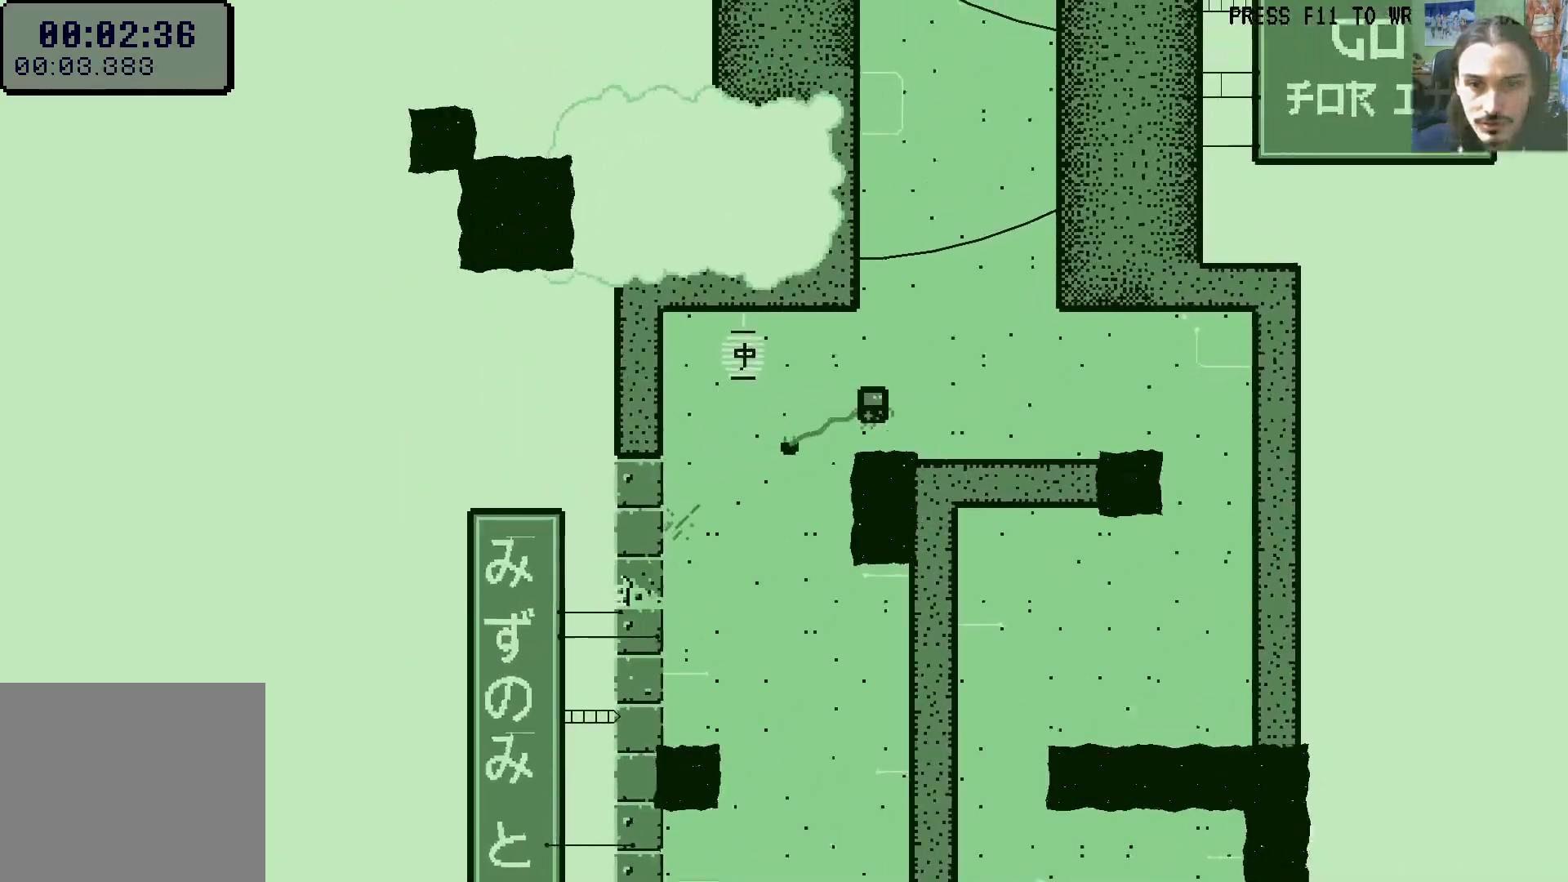
{"buttons": ["DPAD_RIGHT"], "left_stick": "center", "right_stick": "center", "events": [[33, "DPAD_DOWN", "up"], [33, "DPAD_RIGHT", "up"], [283, "A", "down"], [367, "DPAD_RIGHT", "down"], [483, "A", "up"]]}
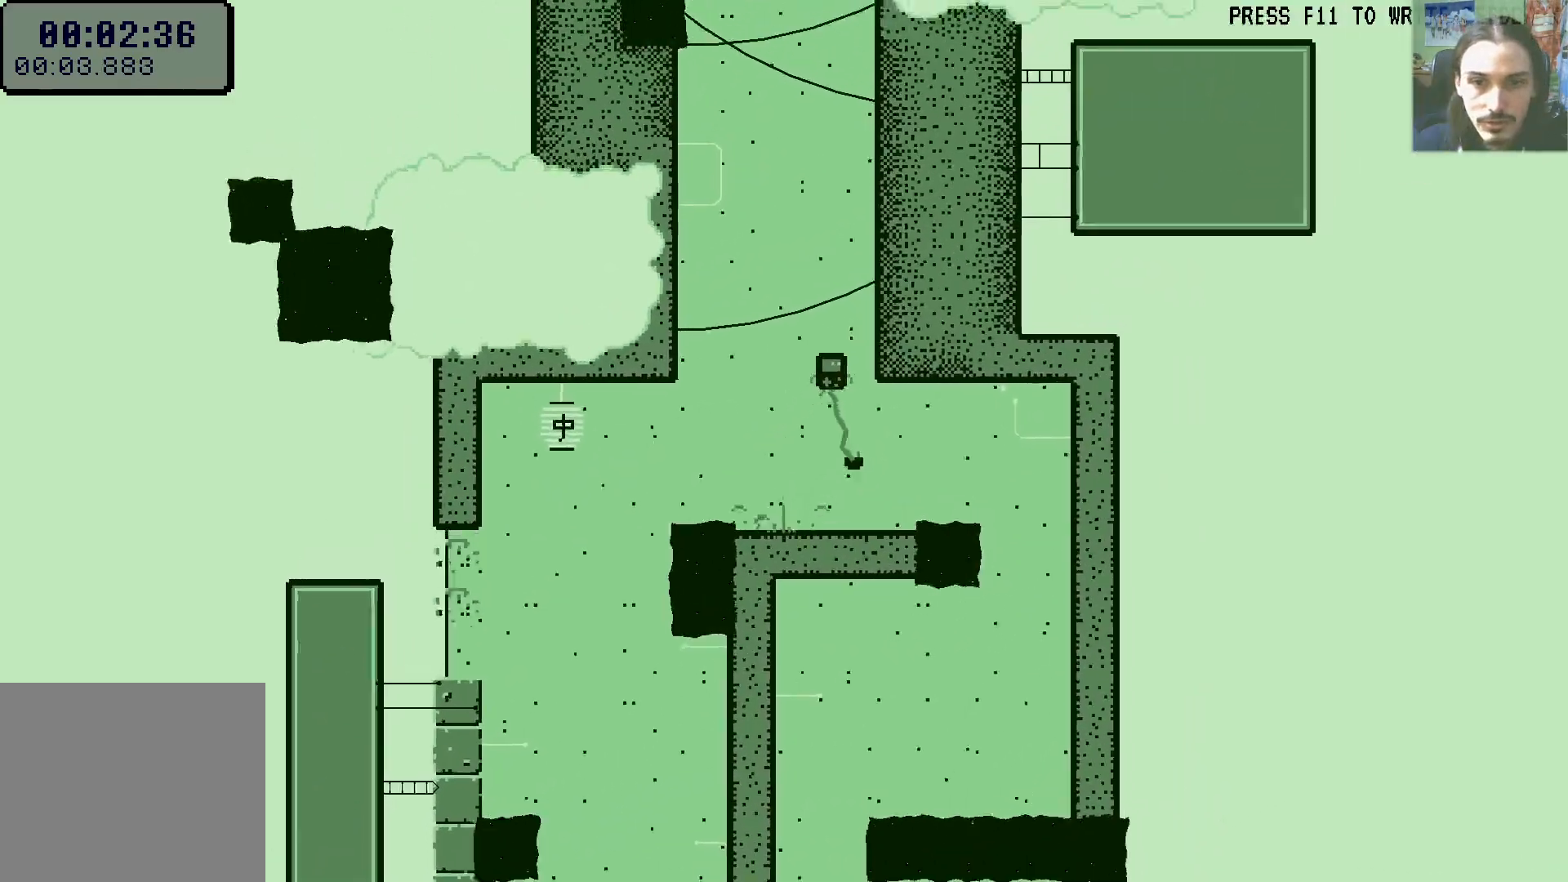
{"buttons": ["DPAD_RIGHT"], "left_stick": "center", "right_stick": "center", "events": [[100, "A", "down"], [233, "A", "up"], [317, "A", "down"], [467, "A", "up"]]}
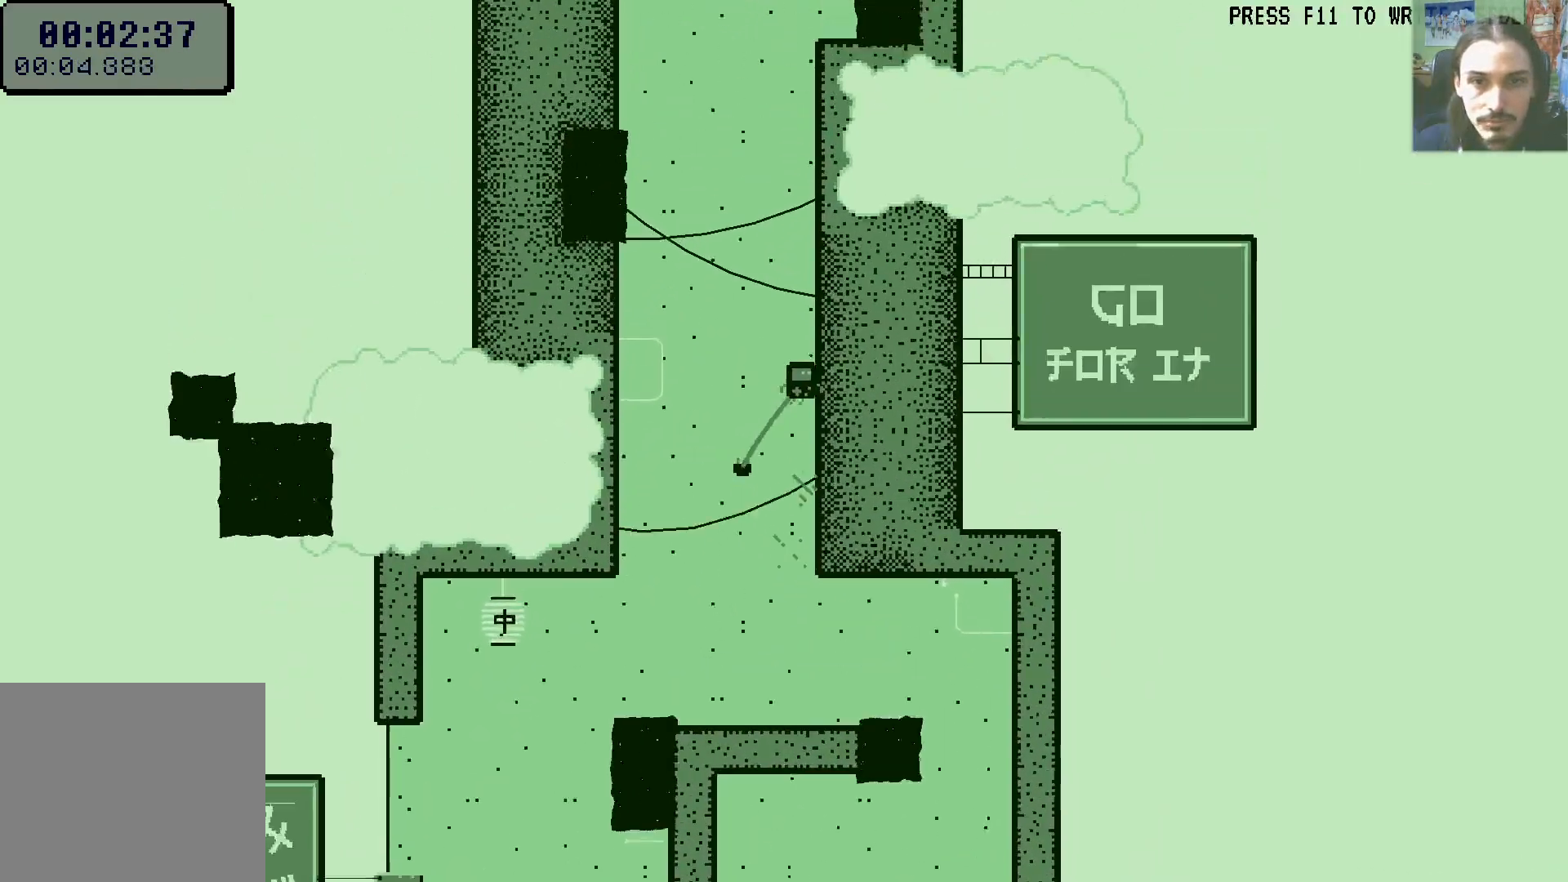
{"buttons": ["A", "DPAD_RIGHT"], "left_stick": "center", "right_stick": "center", "events": [[33, "A", "down"], [167, "A", "up"], [217, "A", "down"], [367, "A", "up"], [433, "A", "down"]]}
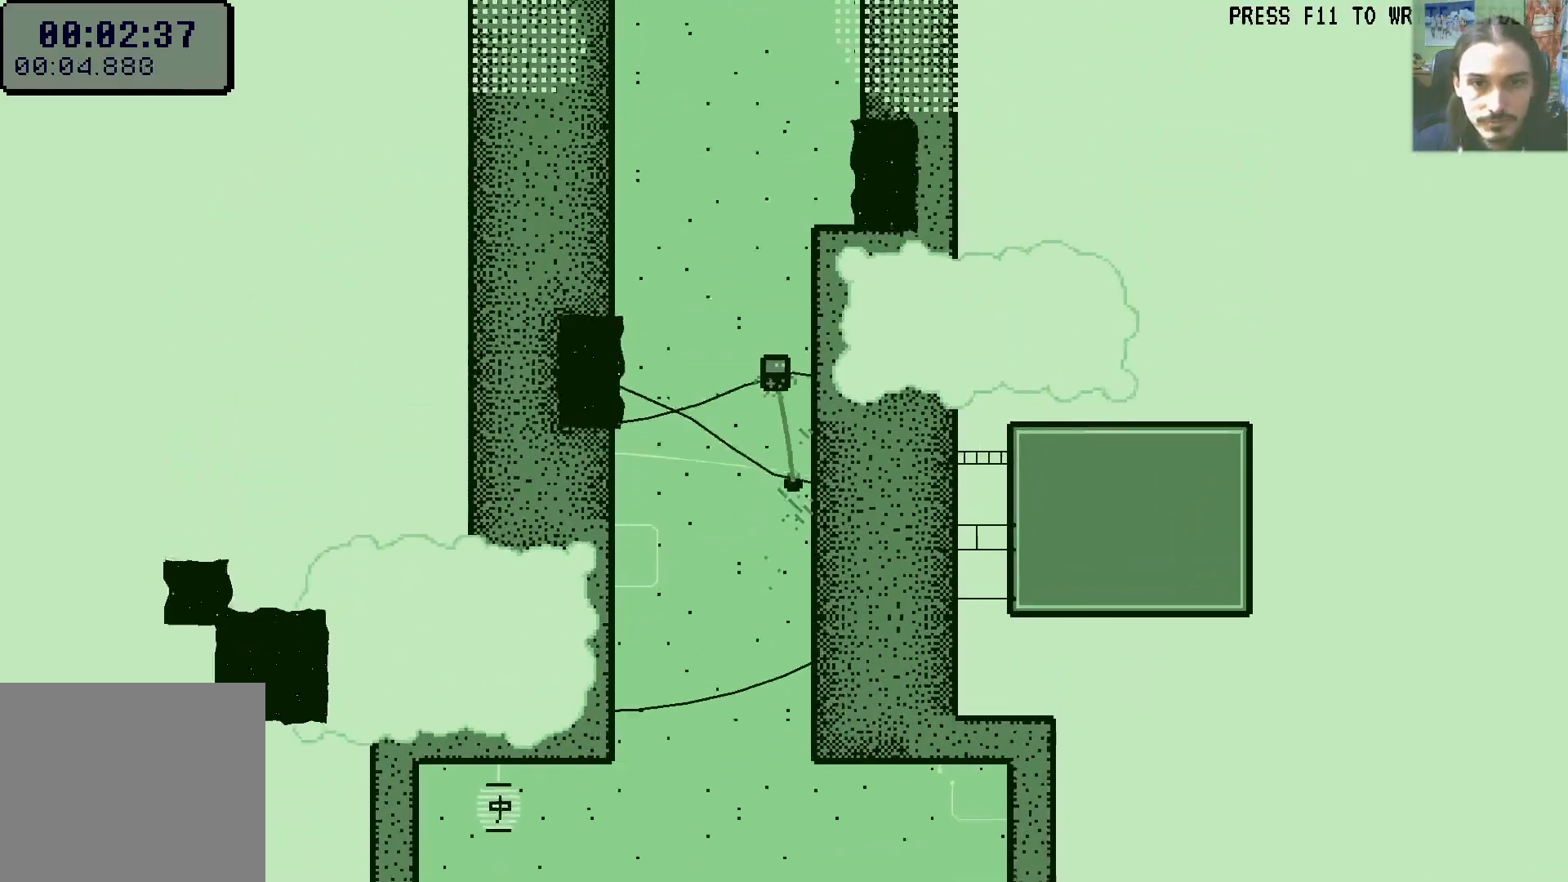
{"buttons": ["A", "DPAD_LEFT"], "left_stick": "center", "right_stick": "center"}
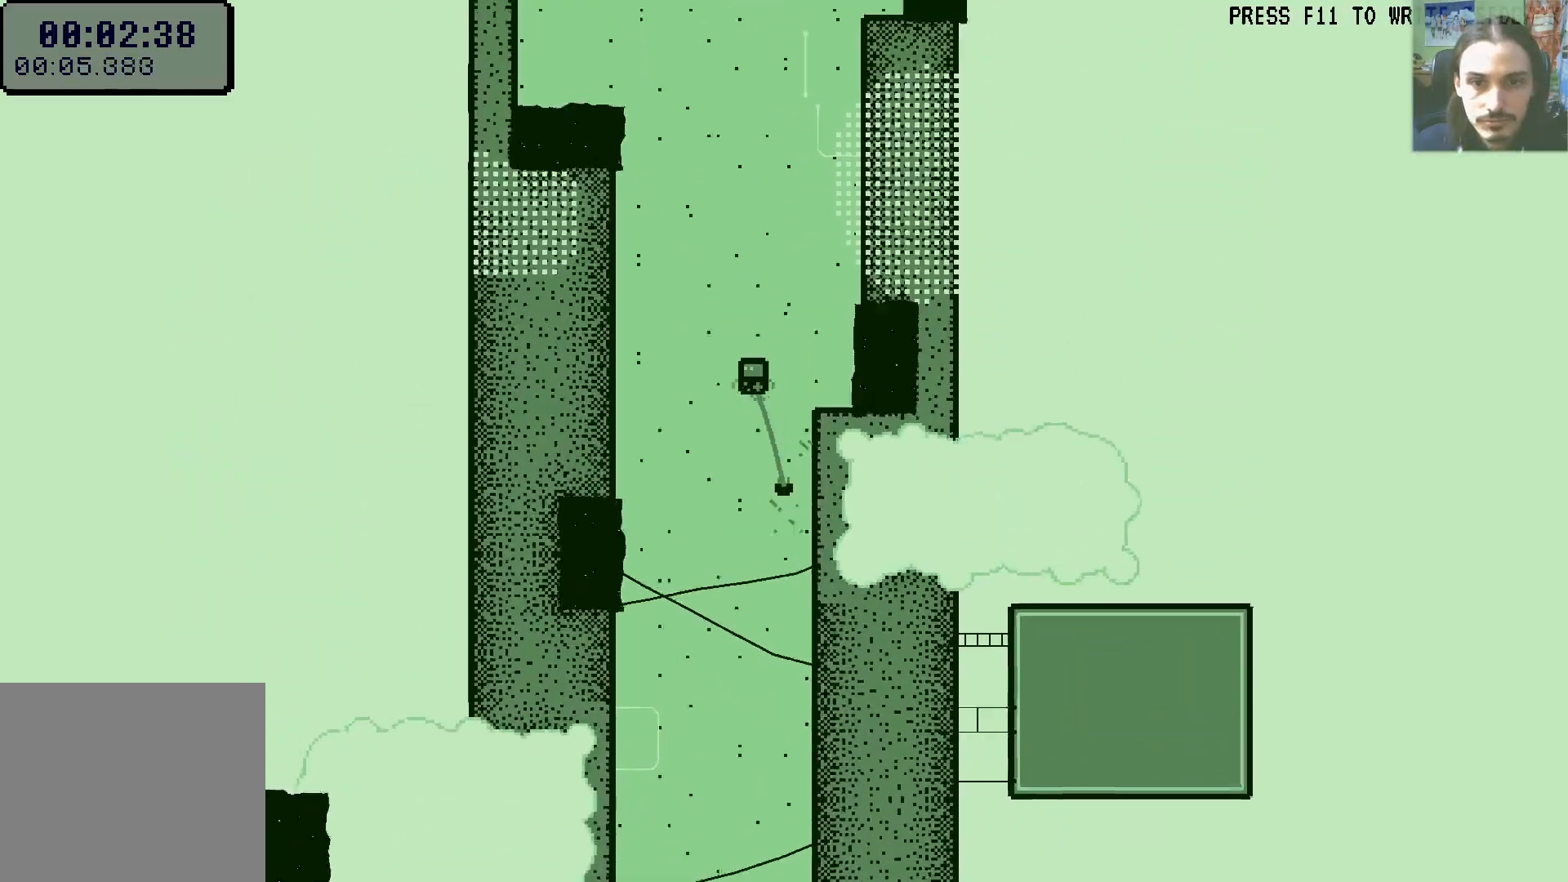
{"buttons": ["DPAD_RIGHT"], "left_stick": "center", "right_stick": "center", "events": [[183, "A", "up"], [267, "DPAD_LEFT", "up"], [283, "A", "down"], [333, "DPAD_RIGHT", "down"], [483, "A", "up"]]}
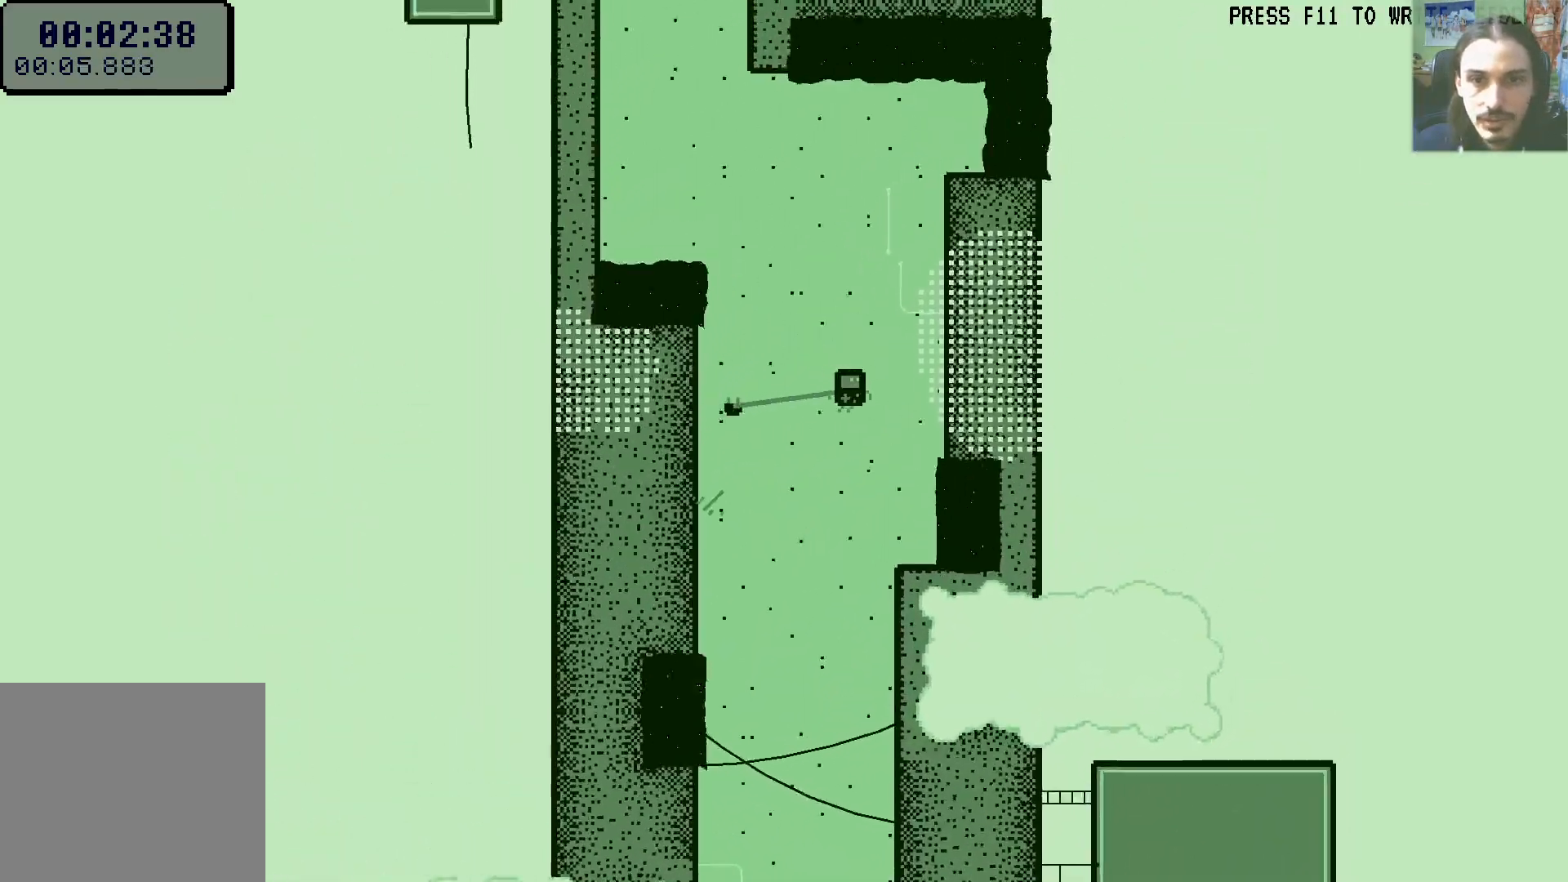
{"buttons": ["A", "DPAD_LEFT"], "left_stick": "center", "right_stick": "center", "events": [[150, "A", "down"], [350, "A", "up"], [483, "A", "down"], [483, "DPAD_LEFT", "down"], [483, "DPAD_RIGHT", "up"]]}
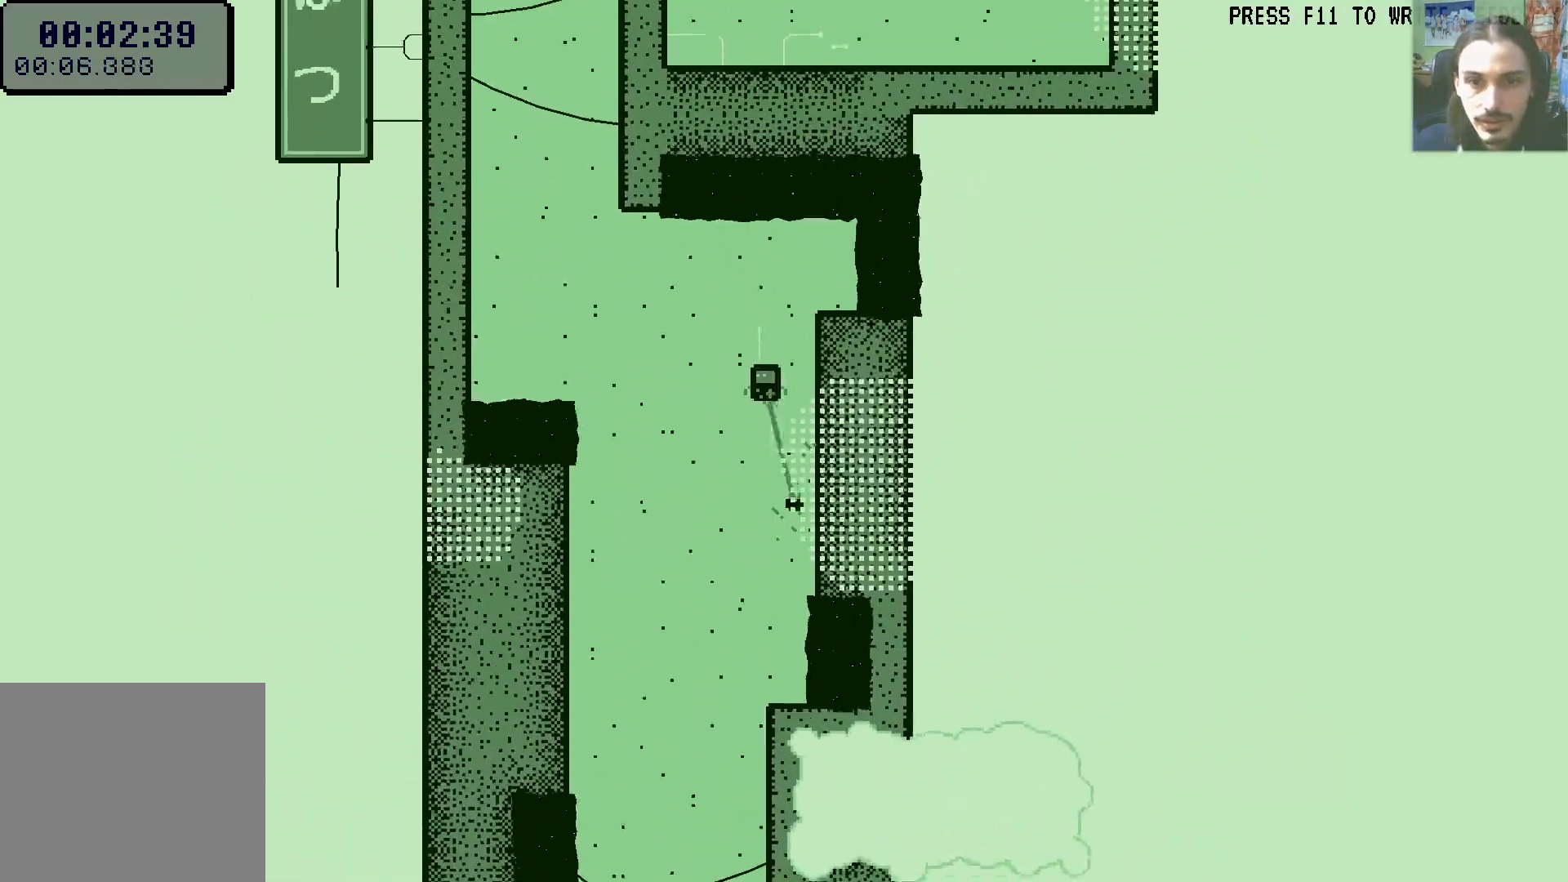
{"buttons": ["A", "DPAD_LEFT"], "left_stick": "center", "right_stick": "center", "events": [[267, "A", "up"], [467, "A", "down"]]}
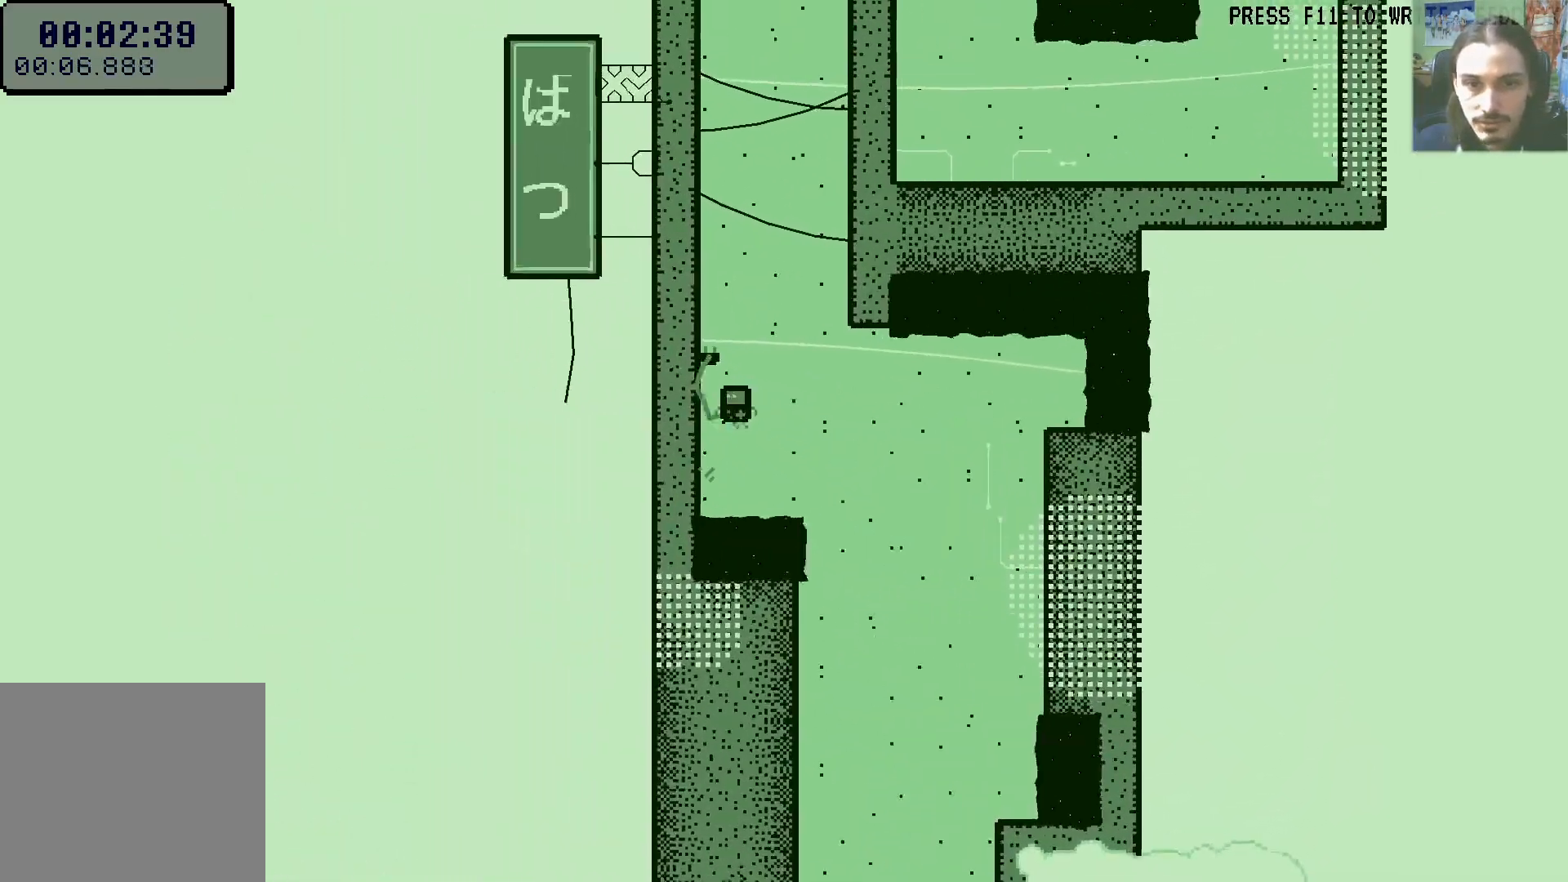
{"buttons": ["A", "DPAD_LEFT"], "left_stick": "center", "right_stick": "center", "events": [[117, "A", "up"], [217, "A", "down"], [350, "A", "up"], [433, "A", "down"]]}
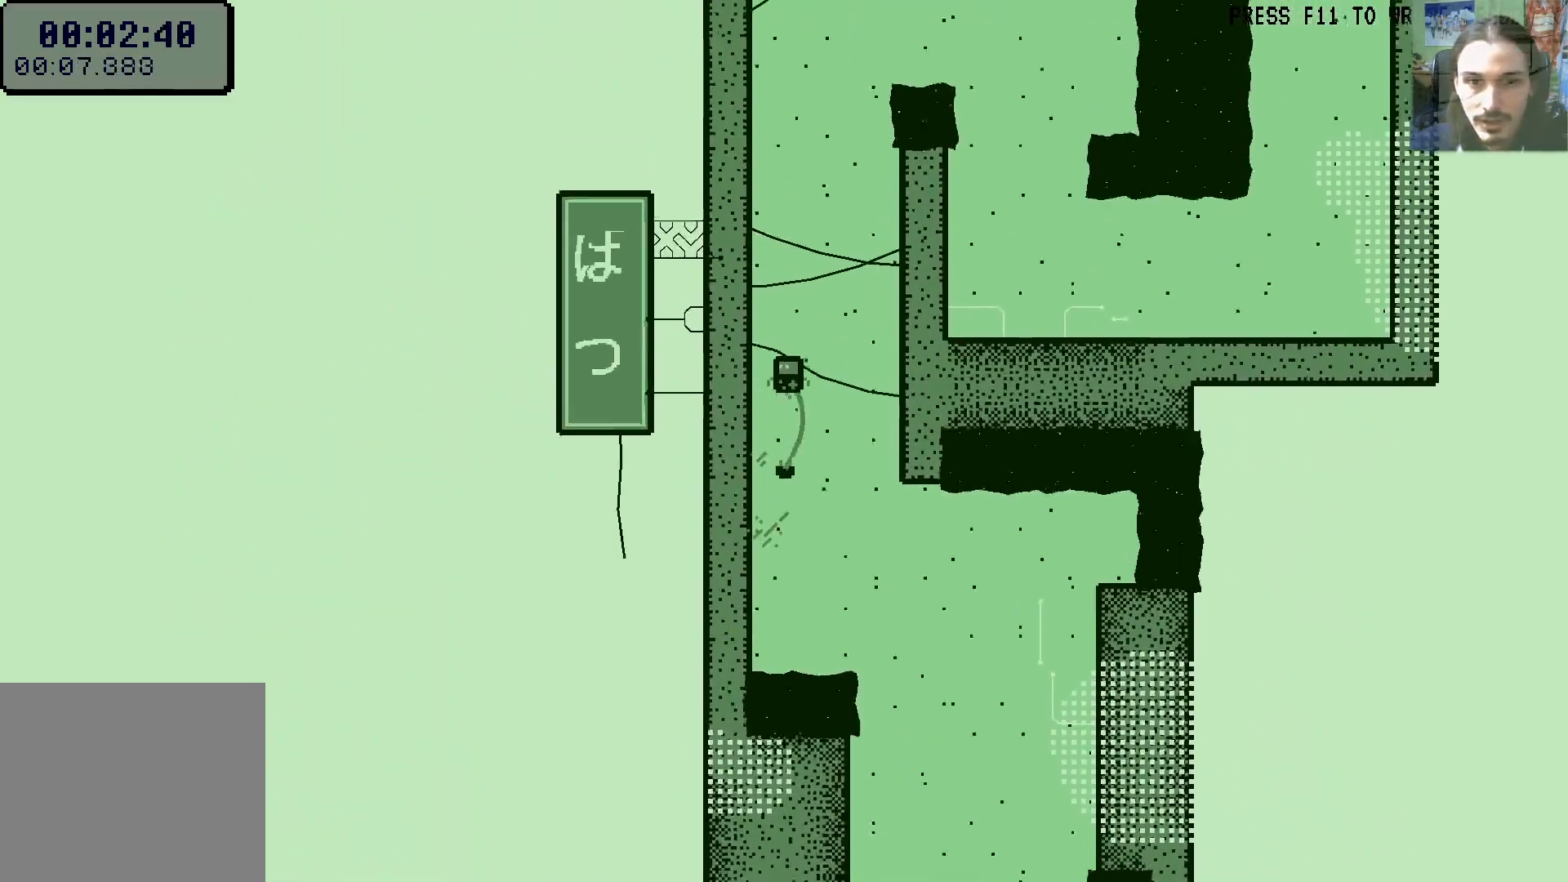
{"buttons": ["DPAD_LEFT"], "left_stick": "center", "right_stick": "center", "events": [[67, "A", "up"], [150, "A", "down"], [283, "A", "up"], [367, "A", "down"], [483, "A", "up"]]}
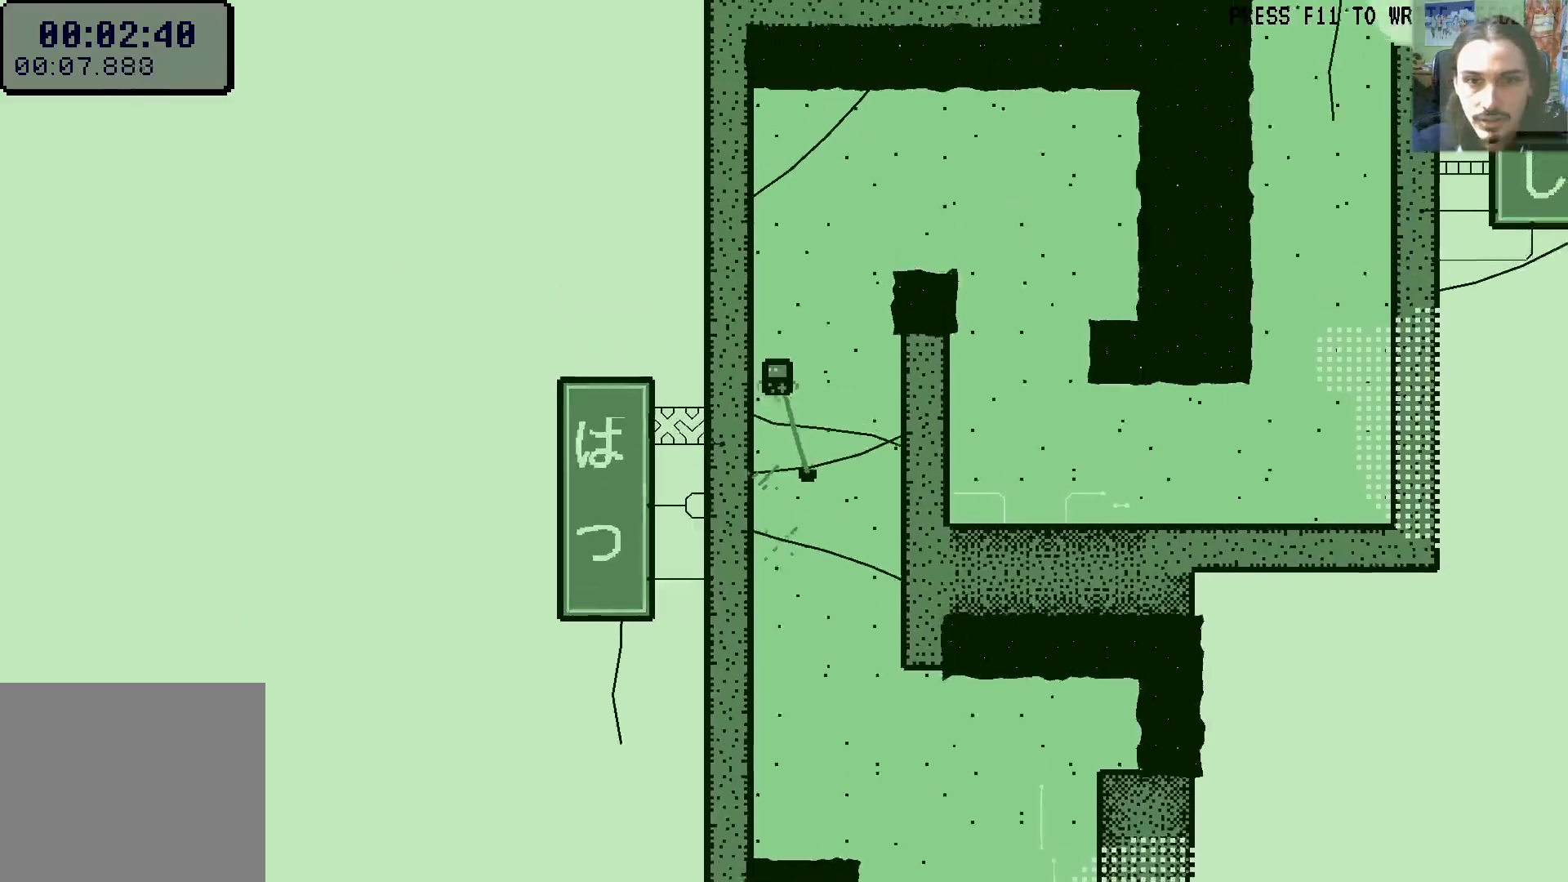
{"buttons": ["DPAD_RIGHT"], "left_stick": "center", "right_stick": "center", "events": [[50, "A", "down"], [200, "A", "up"], [350, "A", "down"], [350, "DPAD_LEFT", "up"], [400, "DPAD_RIGHT", "down"], [500, "A", "up"]]}
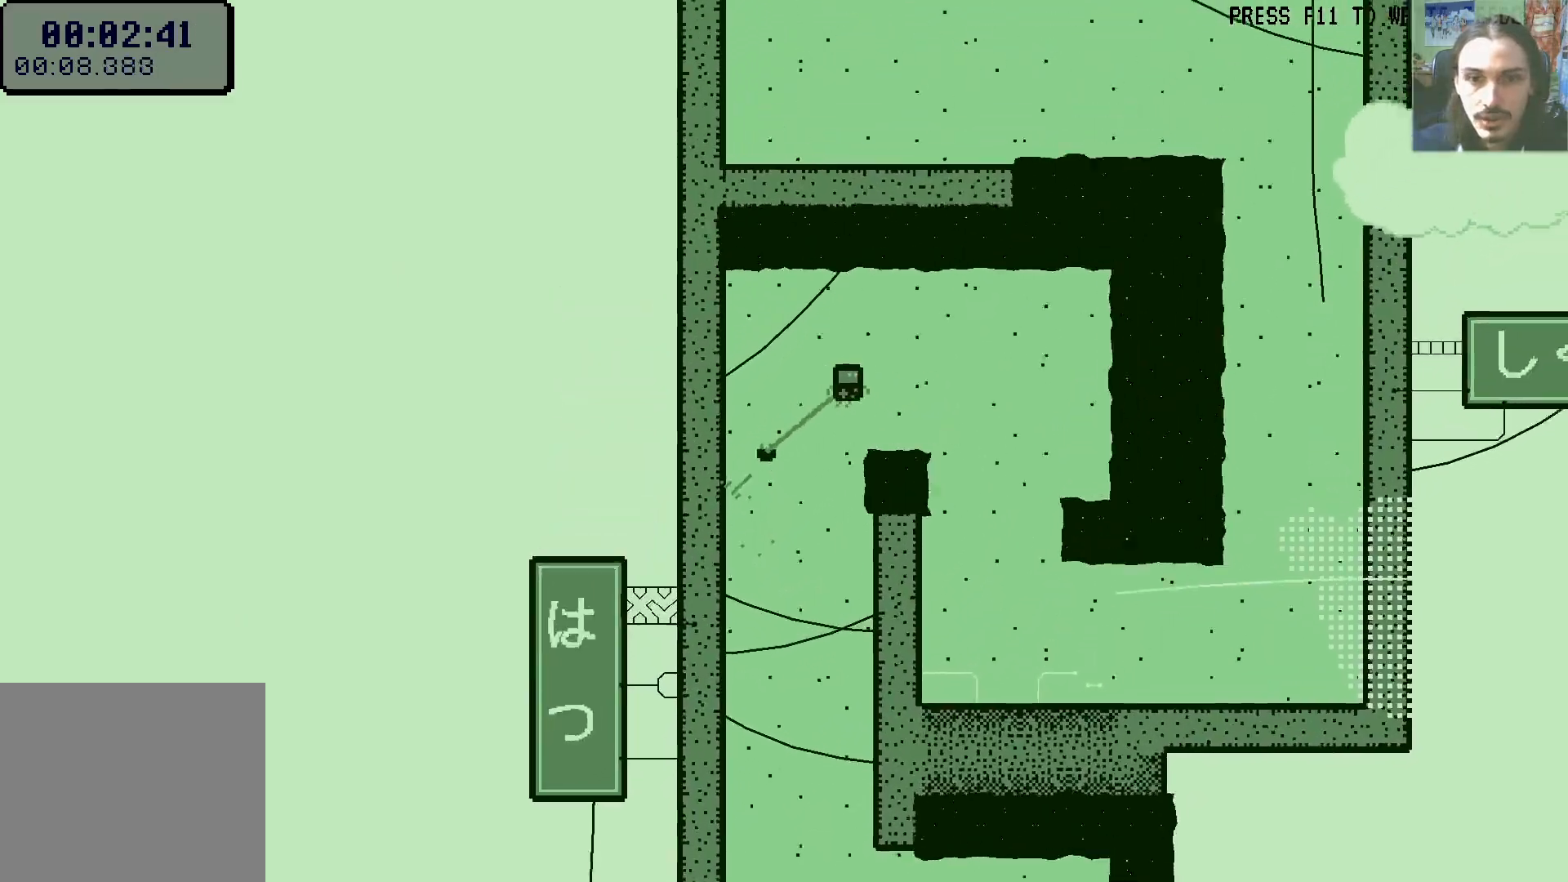
{"buttons": [], "left_stick": "center", "right_stick": "center", "events": [[33, "DPAD_DOWN", "down"], [150, "DPAD_DOWN", "up"], [150, "DPAD_RIGHT", "up"]]}
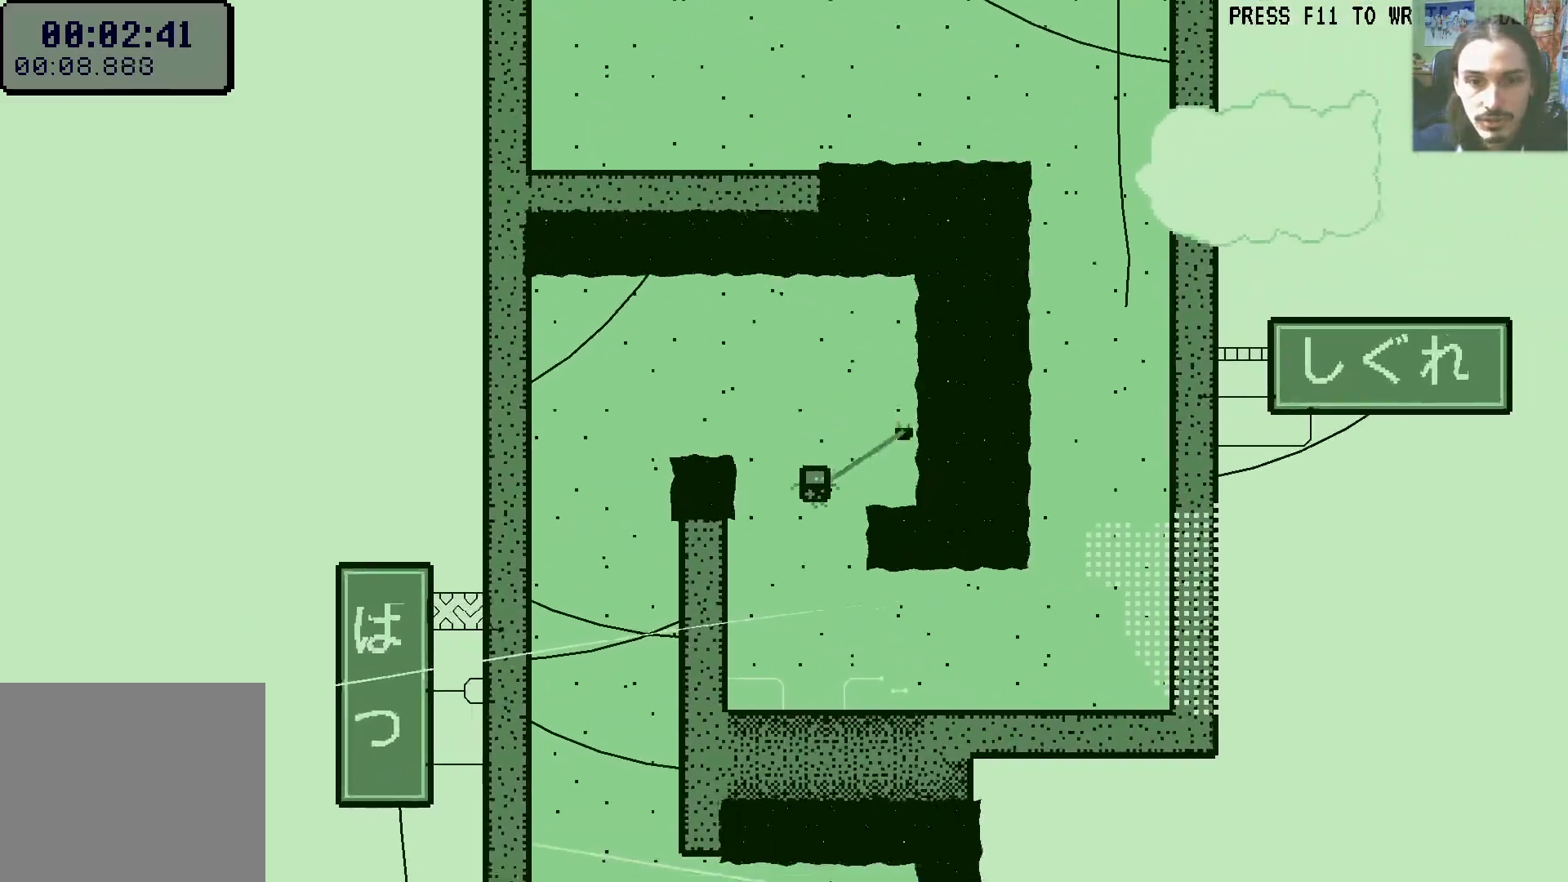
{"buttons": ["DPAD_RIGHT"], "left_stick": "center", "right_stick": "center", "events": [[167, "DPAD_RIGHT", "down"]]}
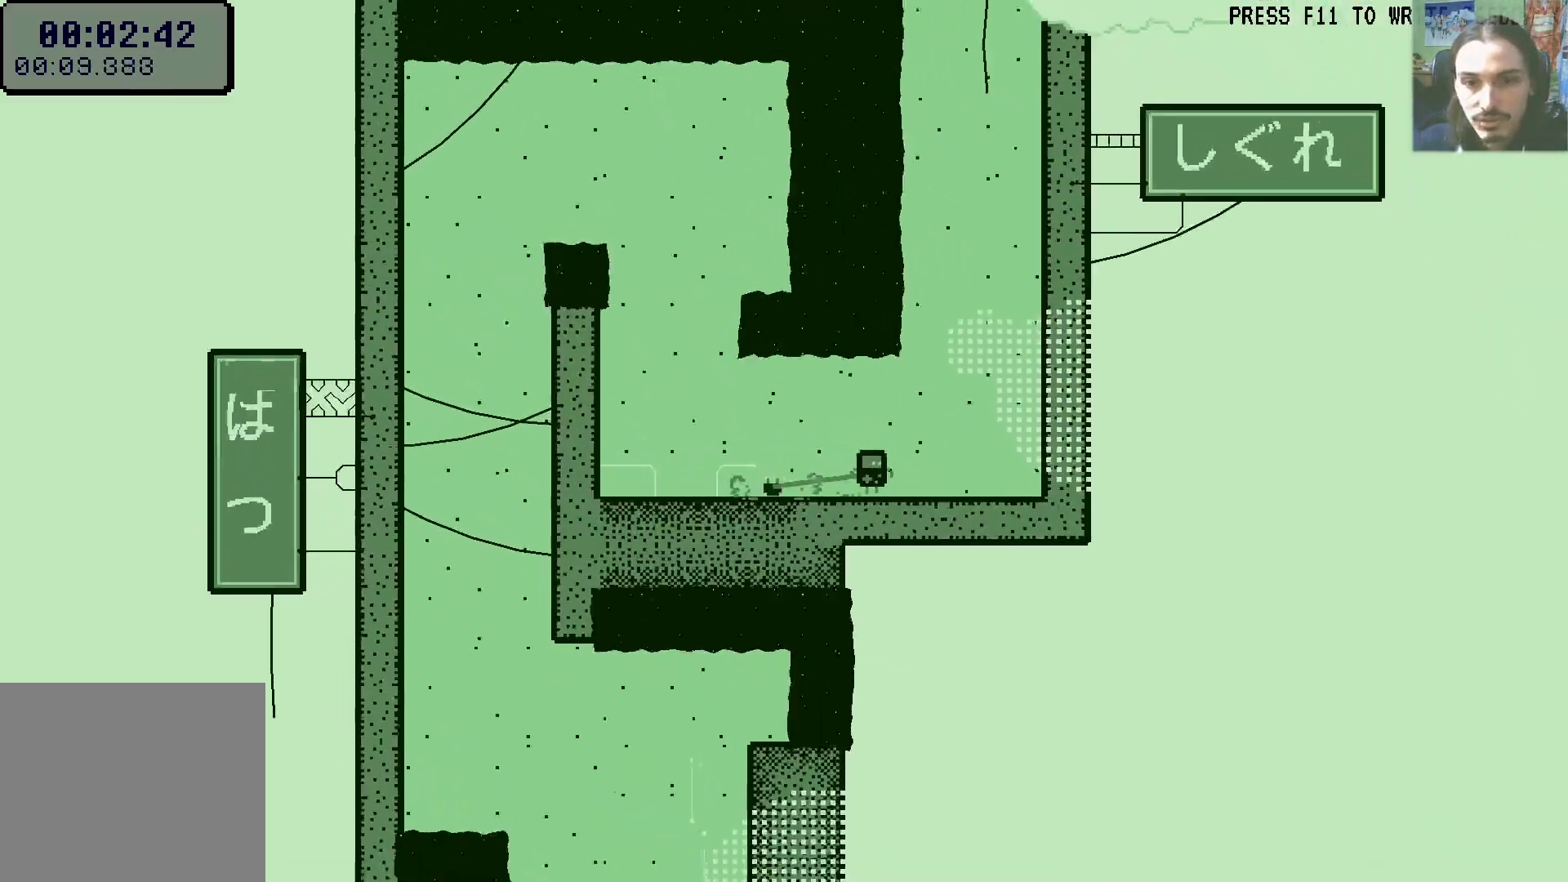
{"buttons": ["DPAD_RIGHT"], "left_stick": "center", "right_stick": "center", "events": [[33, "A", "down"], [217, "A", "up"], [333, "A", "down"], [483, "A", "up"]]}
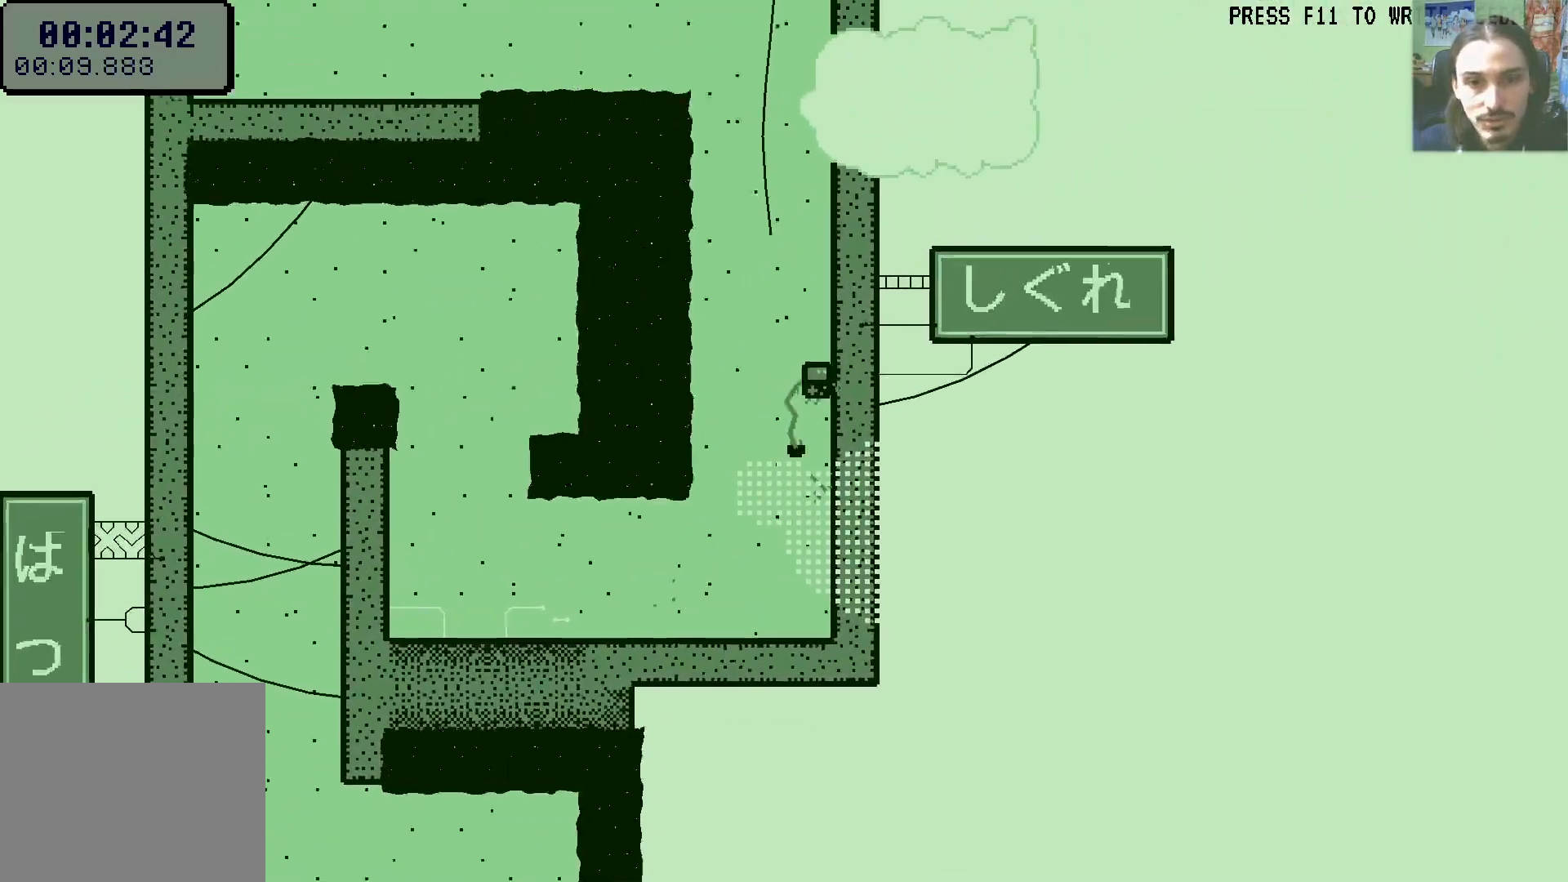
{"buttons": ["A", "DPAD_RIGHT"], "left_stick": "center", "right_stick": "center", "events": [[67, "A", "down"], [217, "A", "up"], [283, "A", "down"], [433, "A", "up"], [483, "A", "down"]]}
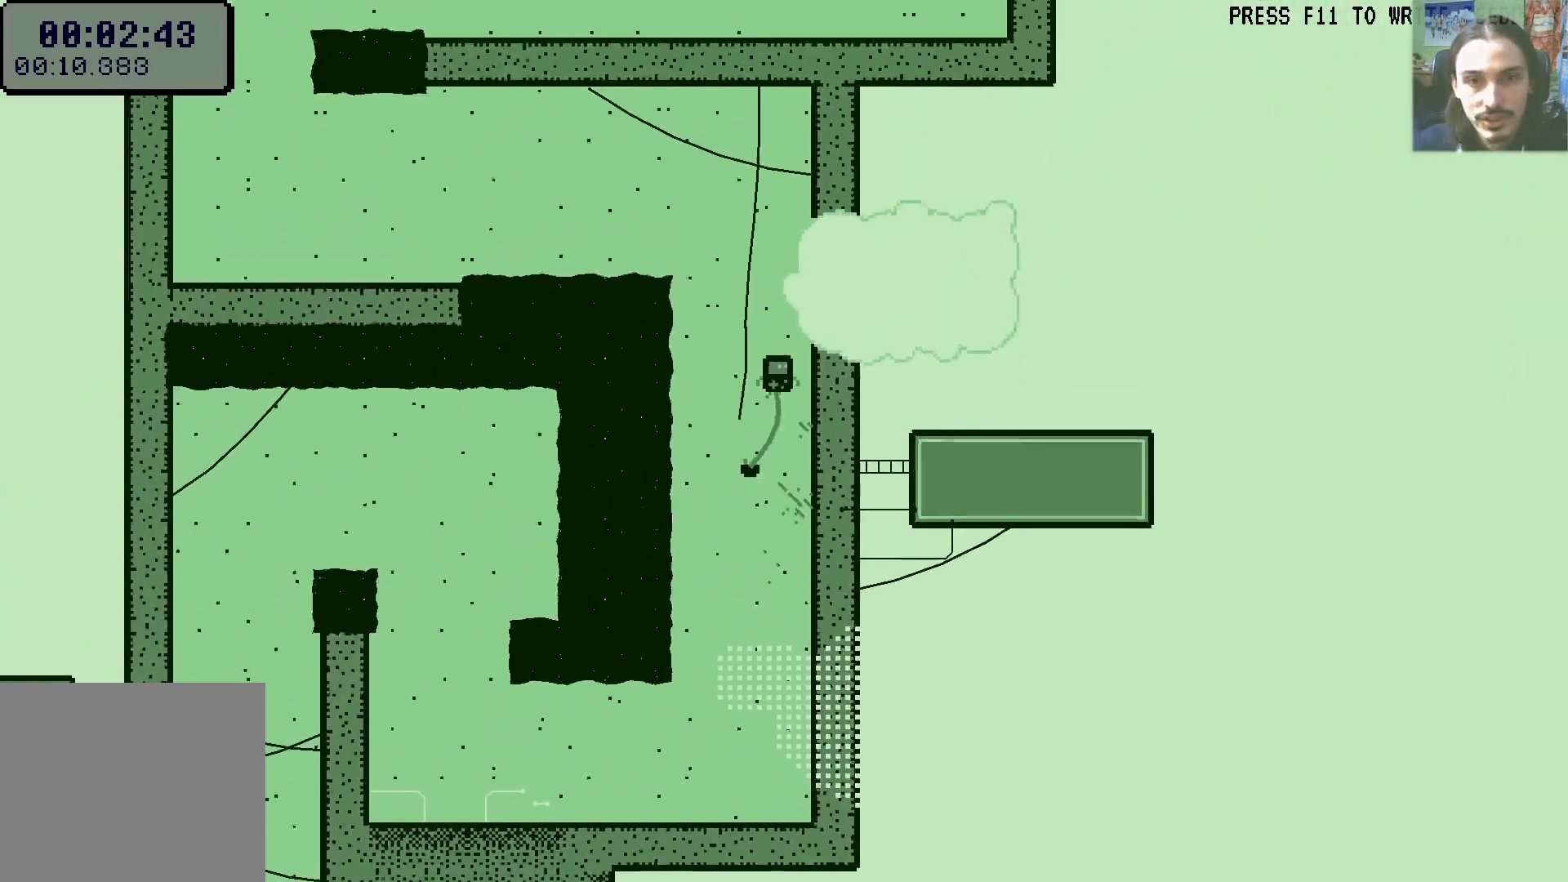
{"buttons": ["A", "DPAD_LEFT"], "left_stick": "center", "right_stick": "center", "events": [[167, "A", "up"], [267, "DPAD_RIGHT", "up"], [283, "A", "down"], [283, "DPAD_LEFT", "down"]]}
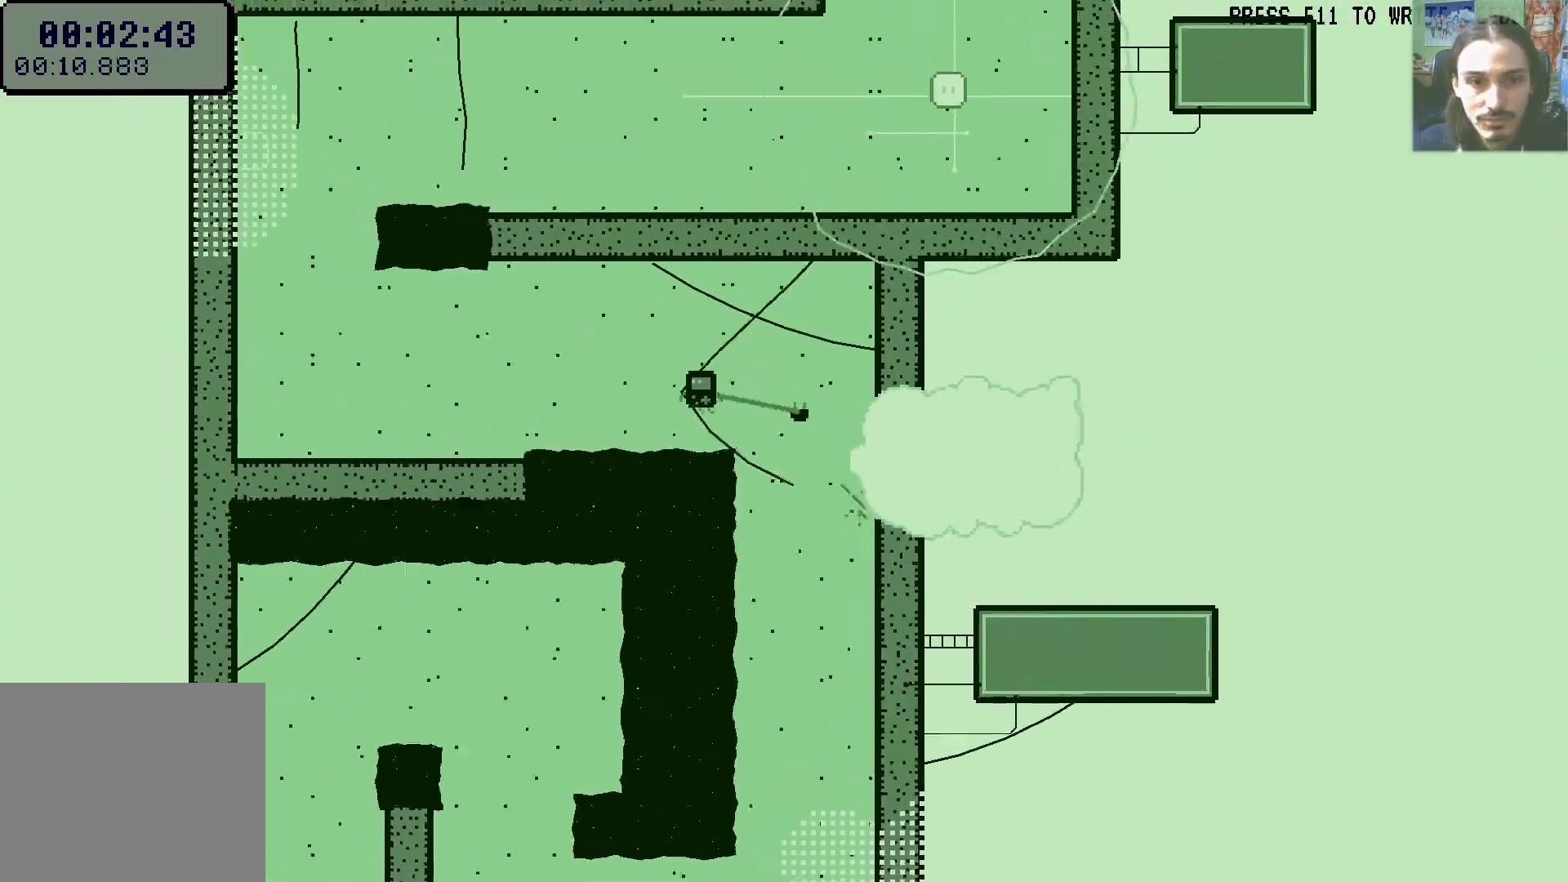
{"buttons": ["DPAD_LEFT"], "left_stick": "center", "right_stick": "center", "events": [[17, "A", "up"]]}
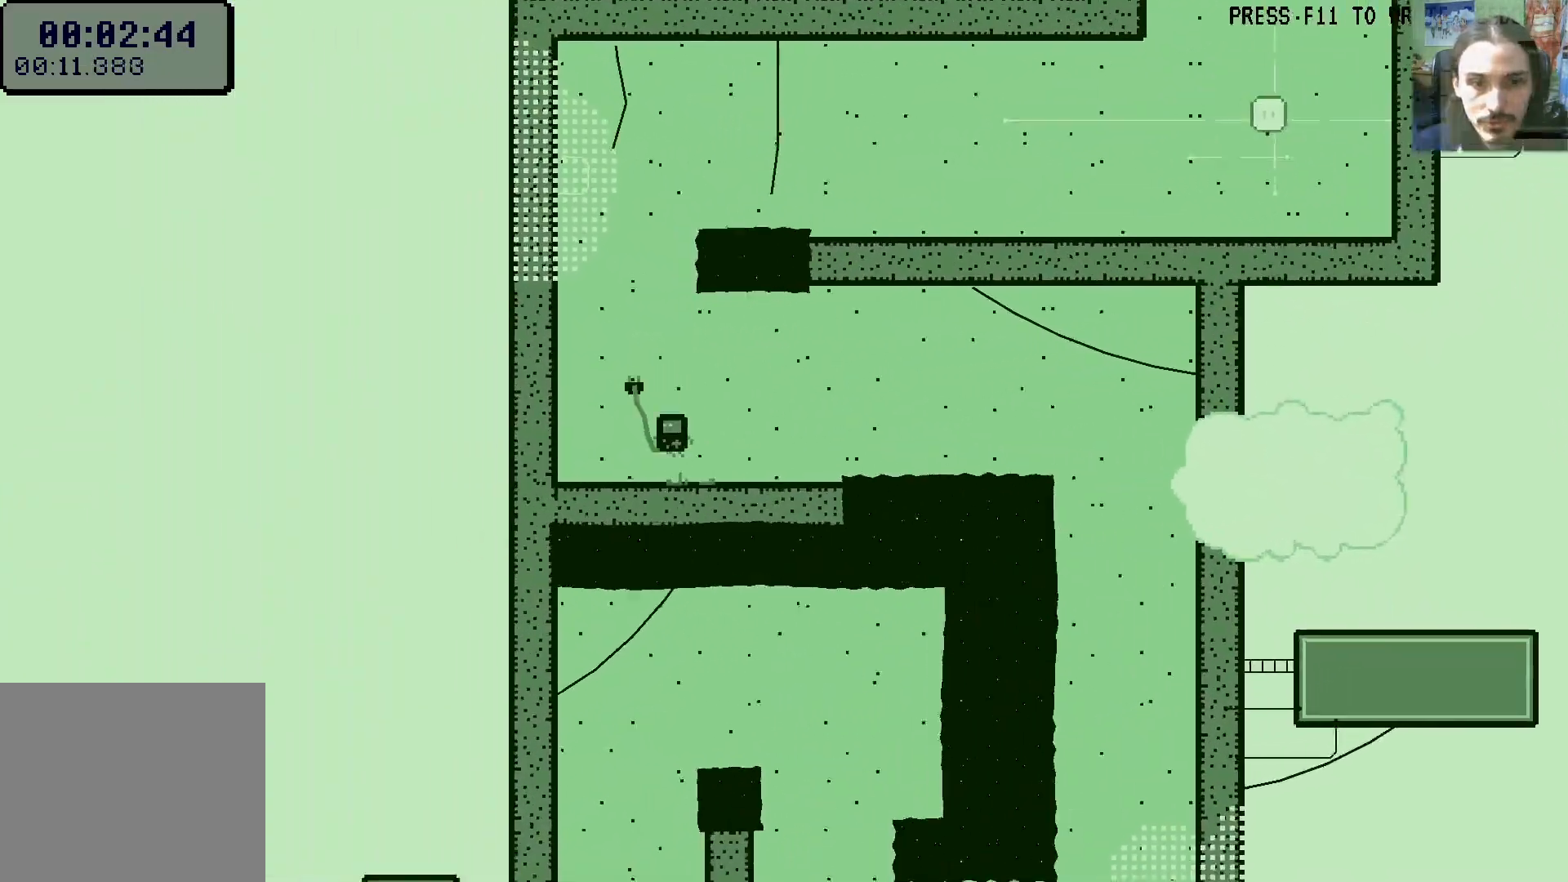
{"buttons": ["A", "DPAD_RIGHT"], "left_stick": "center", "right_stick": "center", "events": [[17, "A", "down"], [317, "A", "up"], [400, "DPAD_LEFT", "up"], [417, "A", "down"], [433, "DPAD_RIGHT", "down"]]}
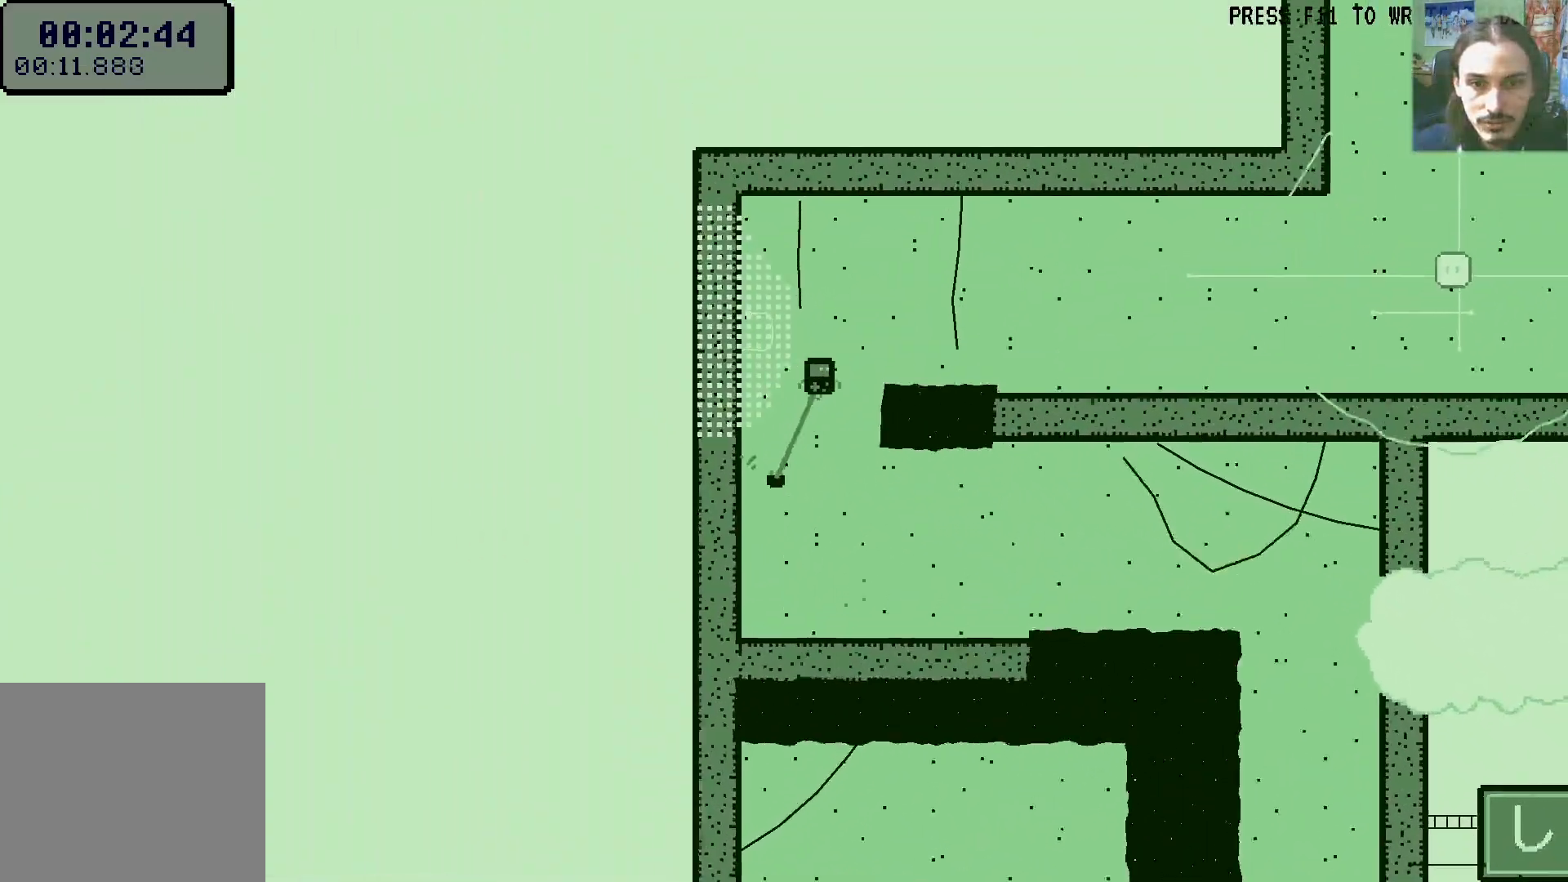
{"buttons": ["DPAD_RIGHT"], "left_stick": "center", "right_stick": "center", "events": [[150, "A", "up"]]}
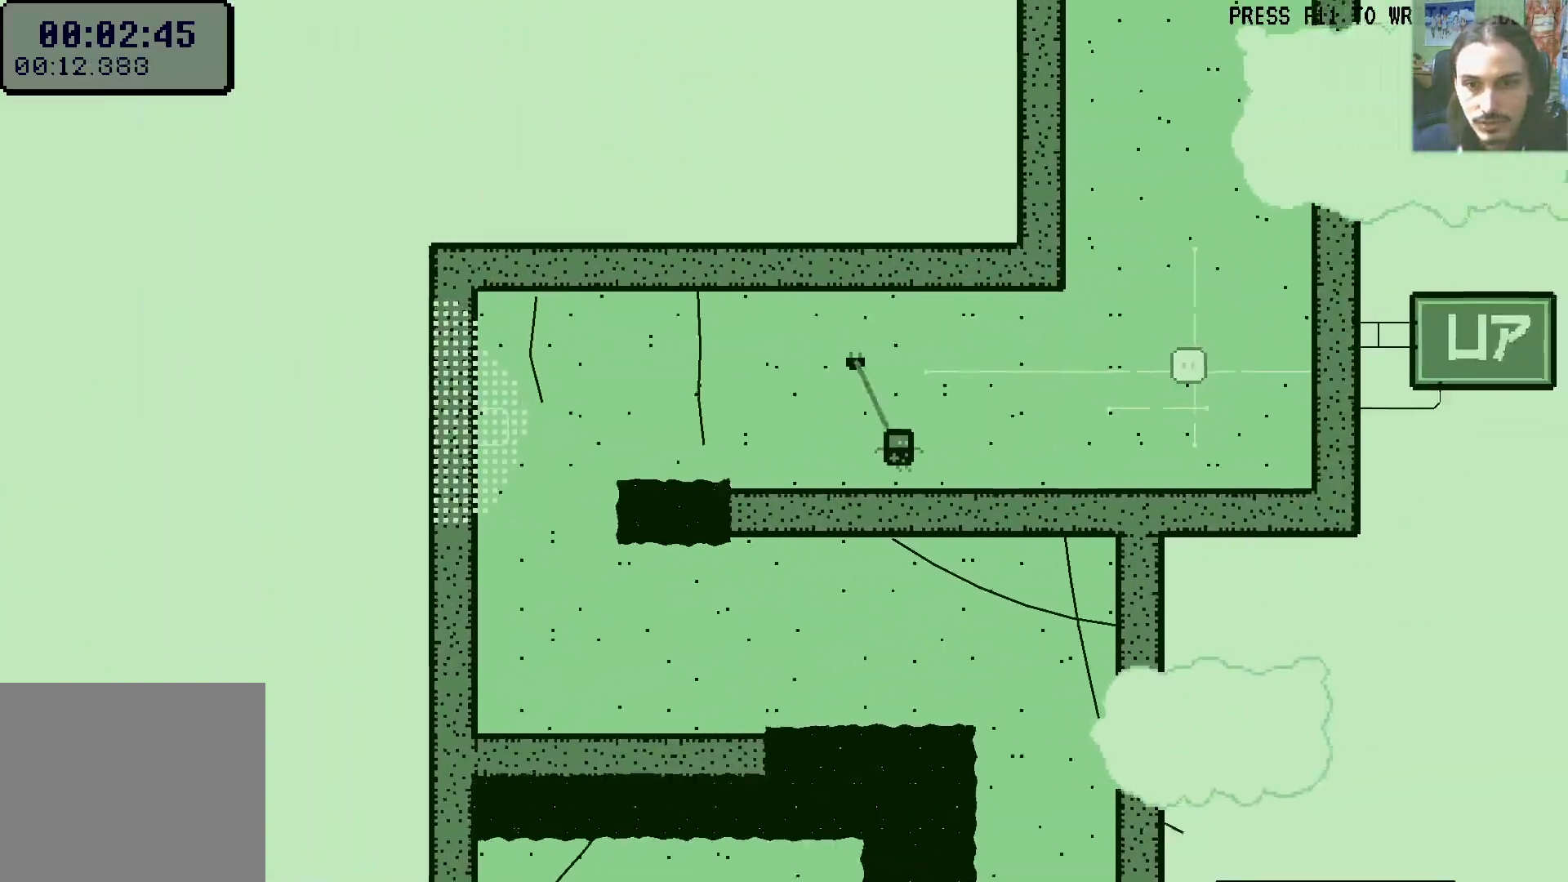
{"buttons": [], "left_stick": "center", "right_stick": "center", "events": [[117, "A", "down"], [267, "DPAD_DOWN", "down"], [300, "A", "up"], [350, "DPAD_RIGHT", "up"], [383, "DPAD_DOWN", "up"]]}
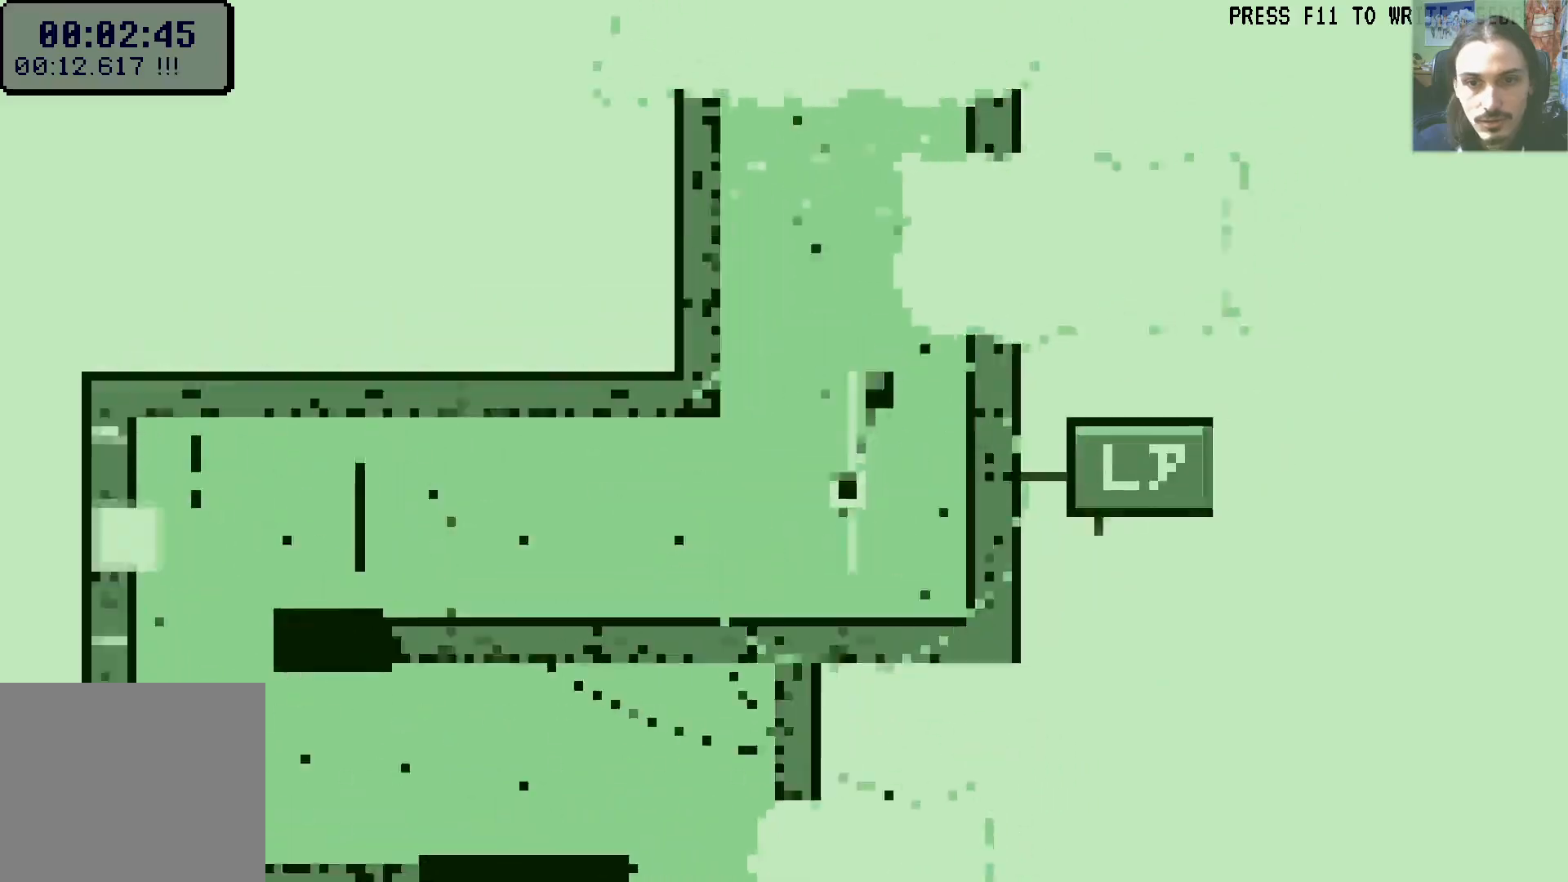
{"buttons": [], "left_stick": "center", "right_stick": "center", "events": []}
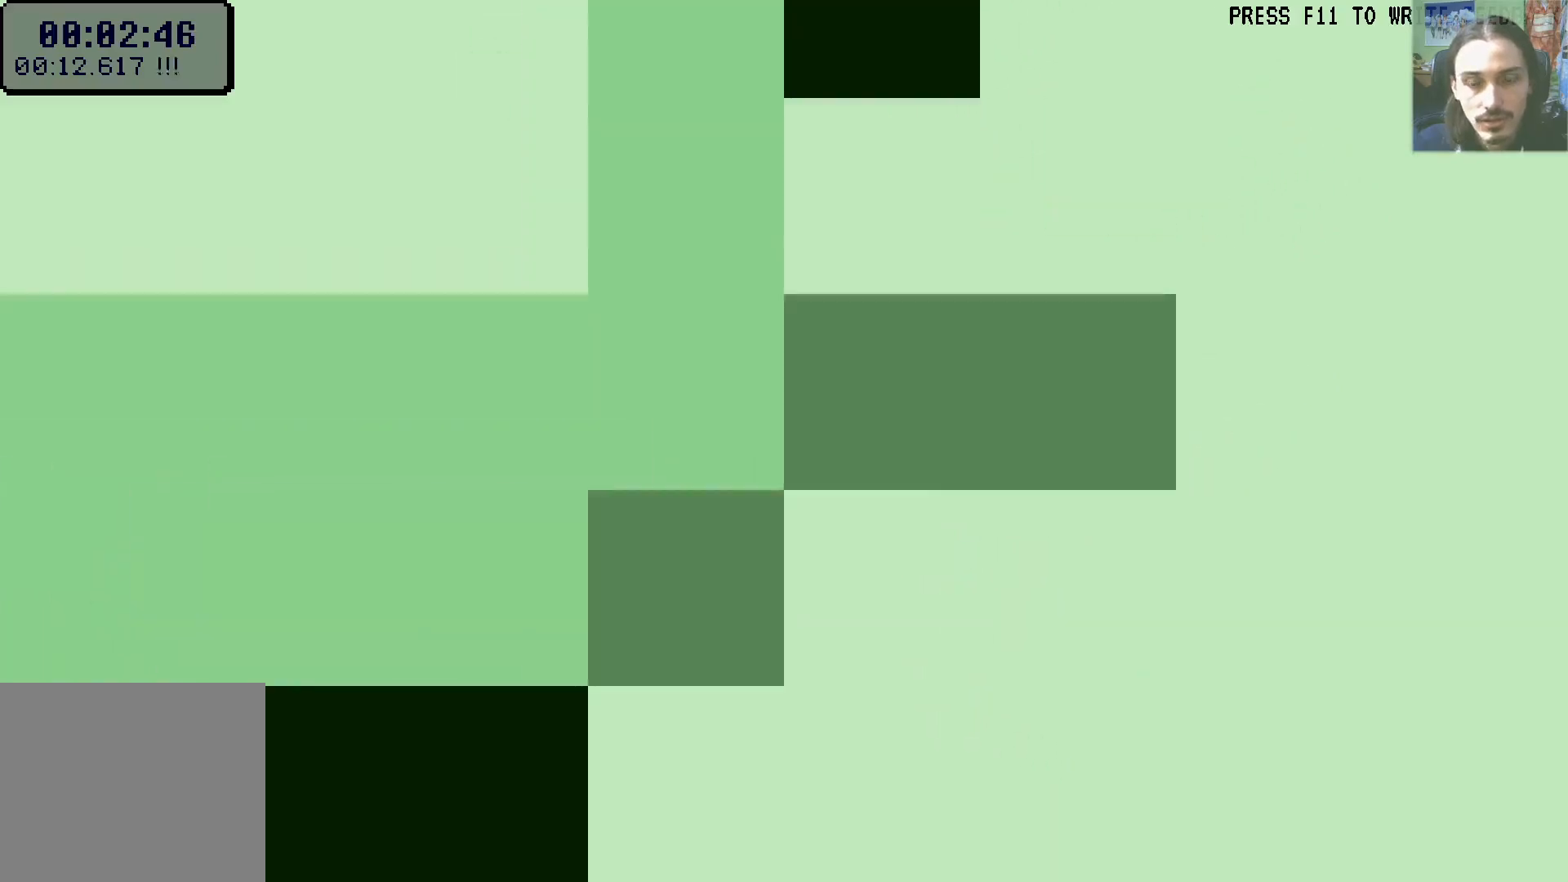
{"buttons": ["A"], "left_stick": "center", "right_stick": "center"}
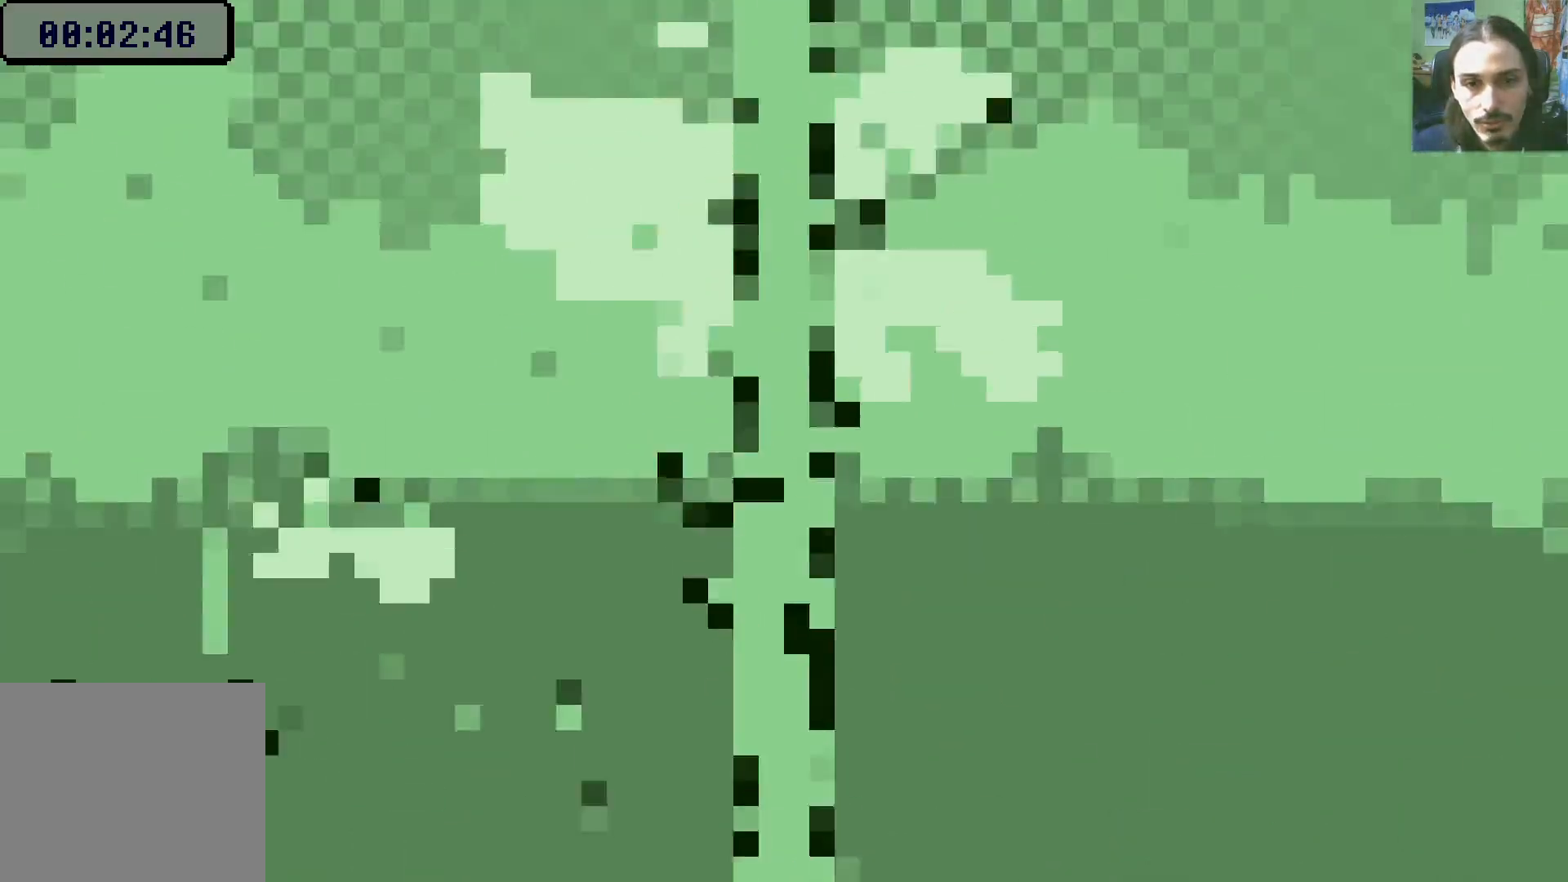
{"buttons": [], "left_stick": "center", "right_stick": "center", "events": [[17, "A", "up"]]}
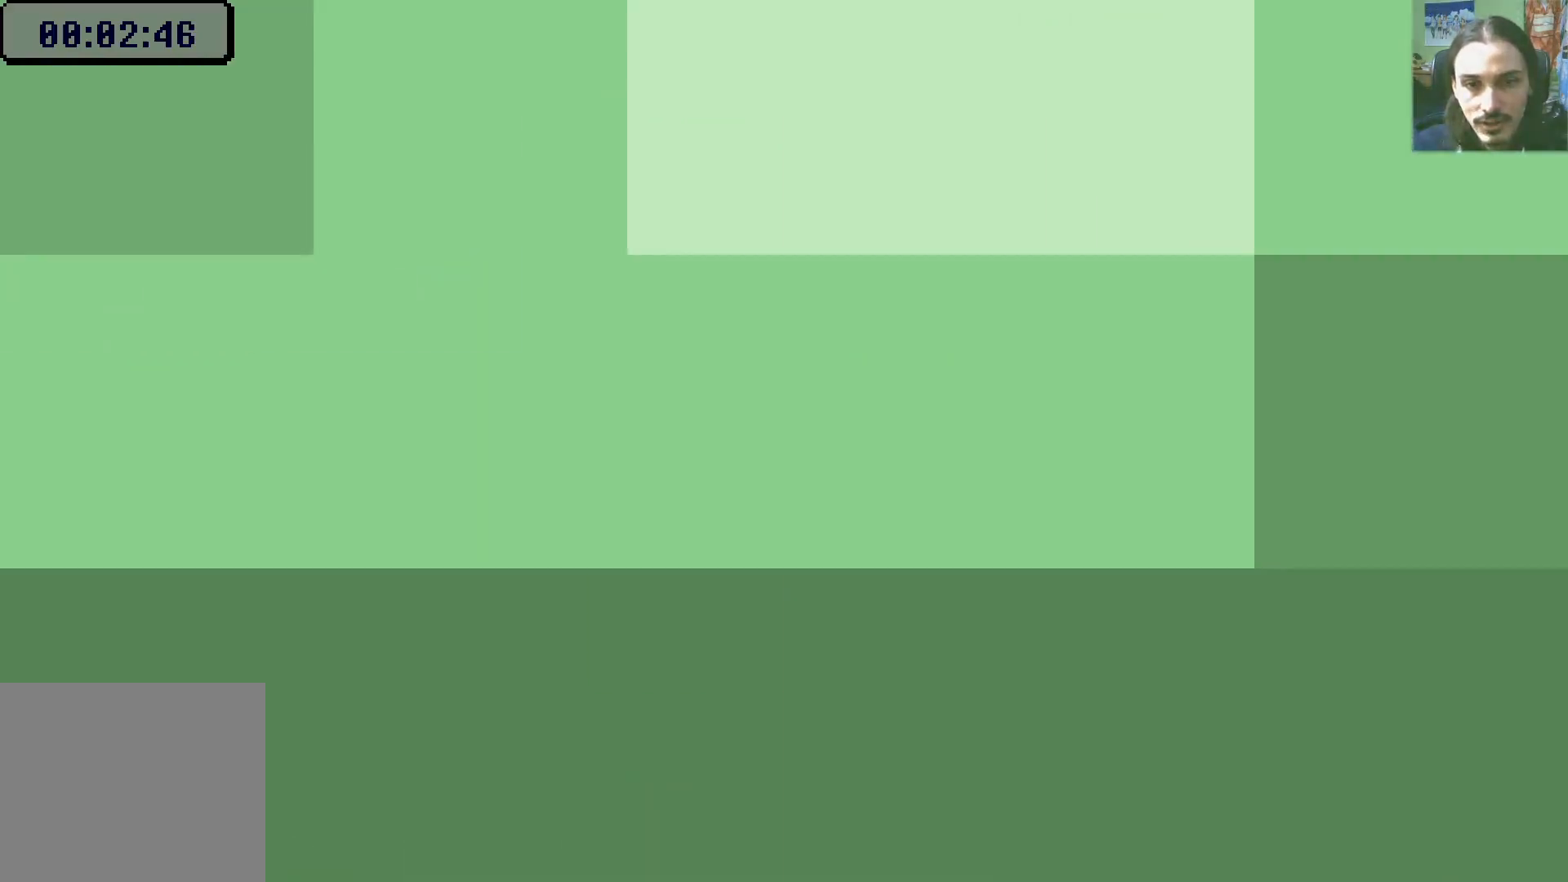
{"buttons": [], "left_stick": "center", "right_stick": "center", "events": []}
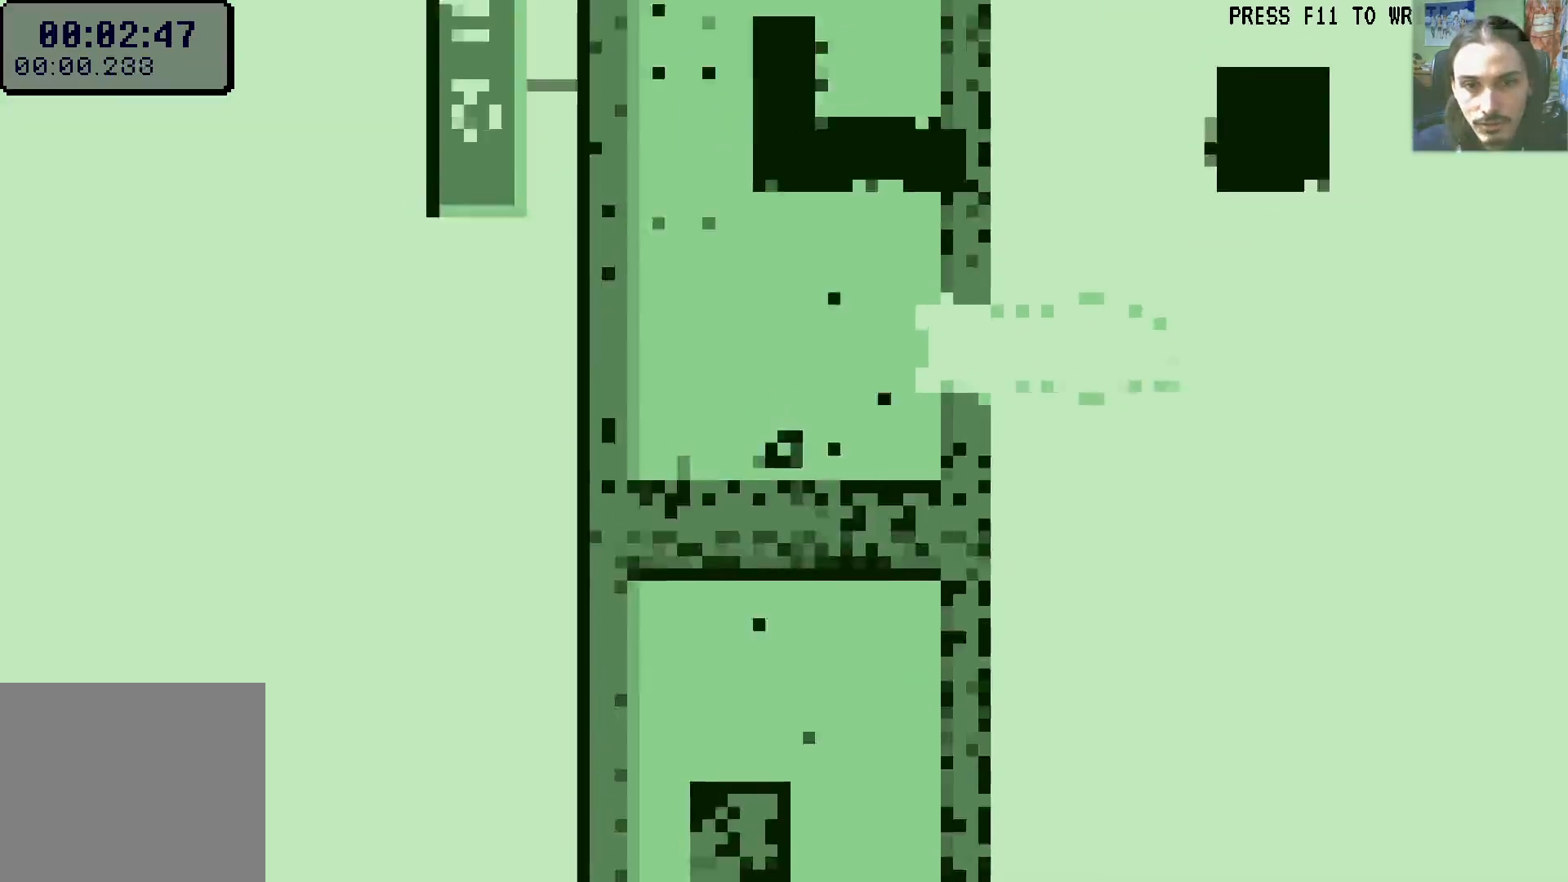
{"buttons": ["DPAD_LEFT"], "left_stick": "center", "right_stick": "center", "events": [[17, "DPAD_LEFT", "down"], [67, "A", "down"], [267, "A", "up"], [350, "A", "down"], [483, "A", "up"]]}
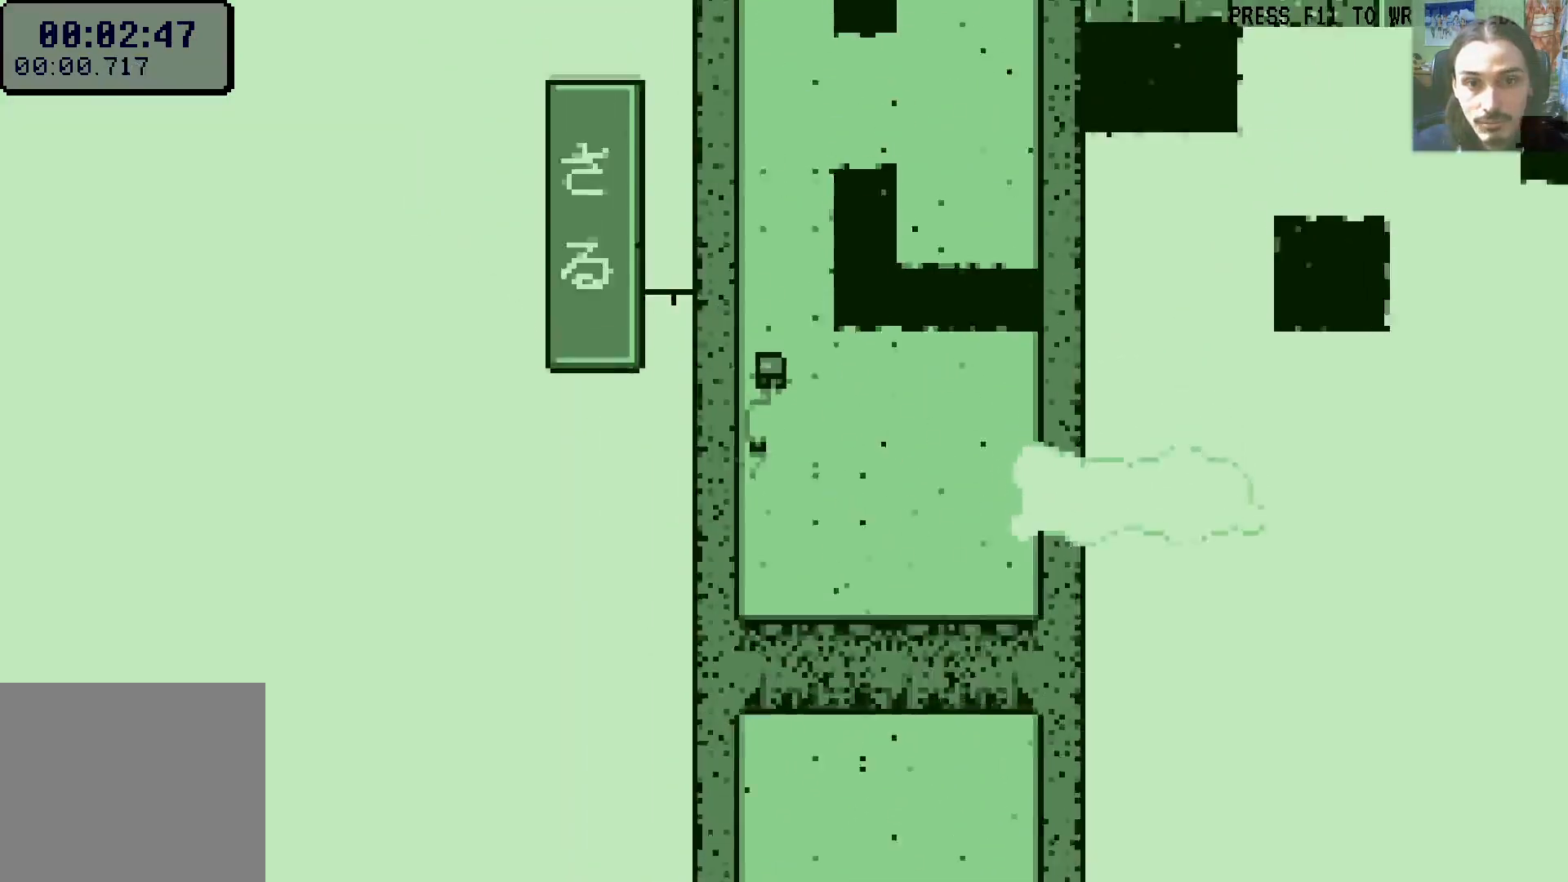
{"buttons": ["DPAD_LEFT"], "left_stick": "center", "right_stick": "center", "events": [[33, "A", "down"], [167, "A", "up"], [233, "A", "down"], [400, "A", "up"]]}
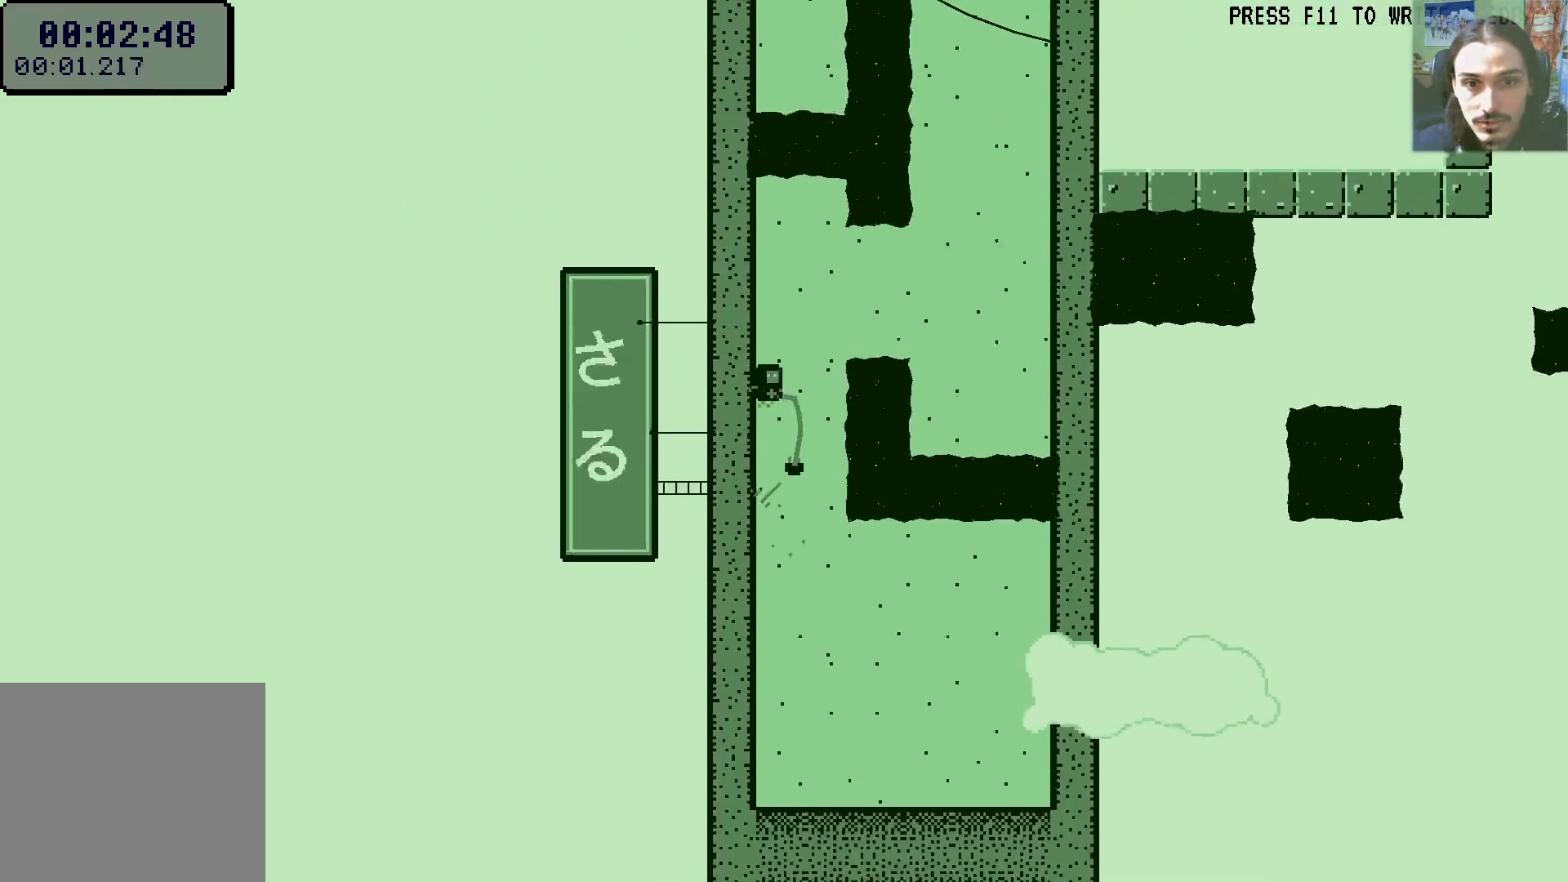
{"buttons": ["A", "DPAD_RIGHT"], "left_stick": "center", "right_stick": "center", "events": [[33, "A", "down"], [33, "DPAD_LEFT", "up"], [67, "DPAD_RIGHT", "down"], [233, "A", "up"], [483, "A", "down"]]}
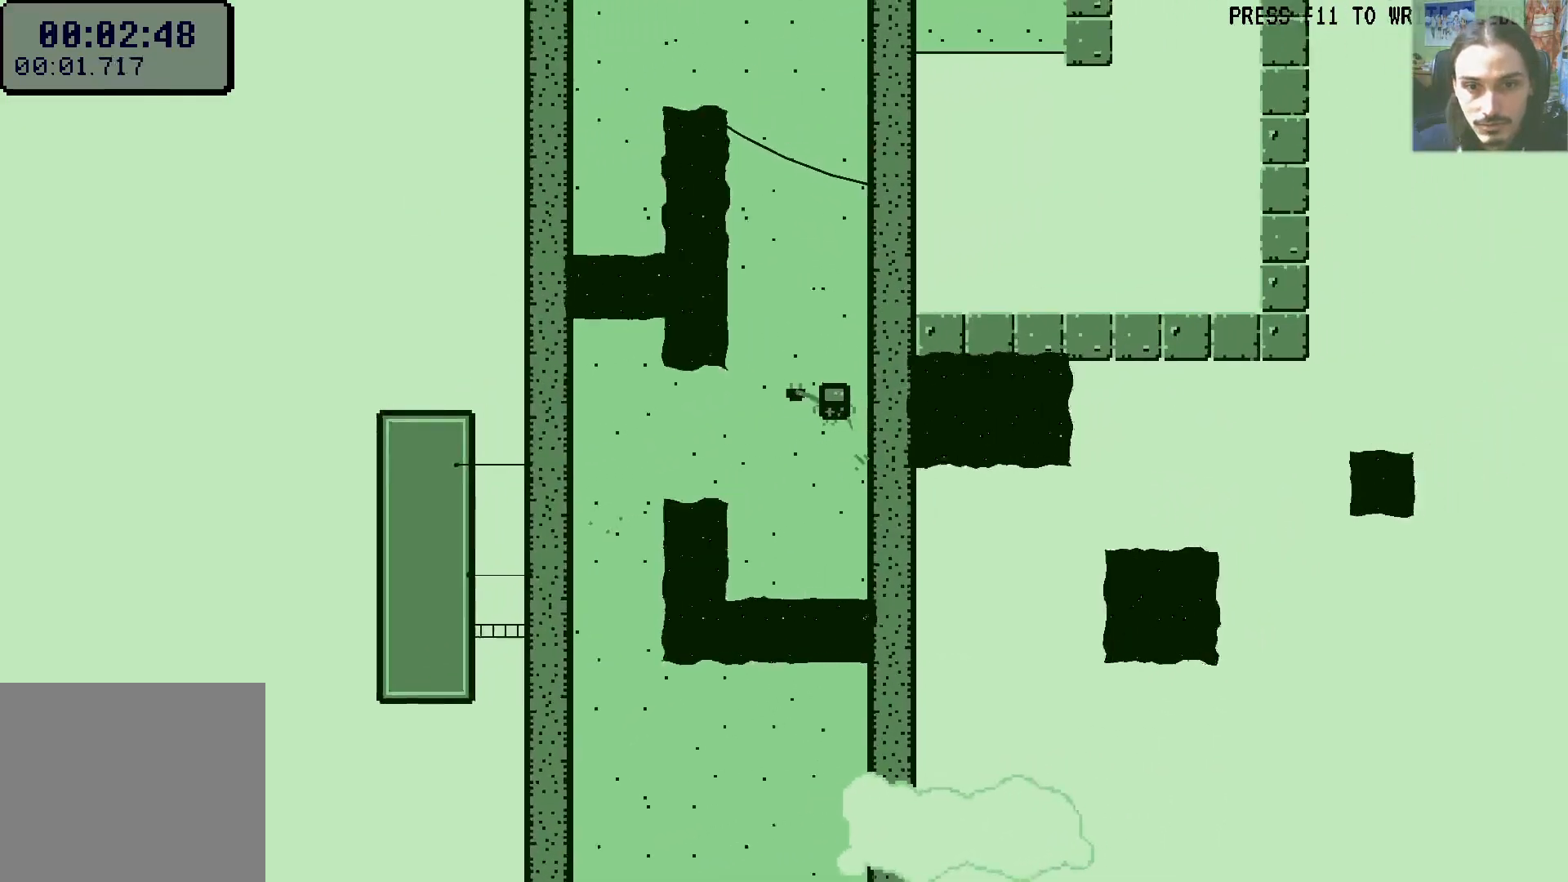
{"buttons": ["A", "DPAD_RIGHT"], "left_stick": "center", "right_stick": "center", "events": [[117, "A", "up"], [183, "A", "down"], [317, "A", "up"], [367, "A", "down"]]}